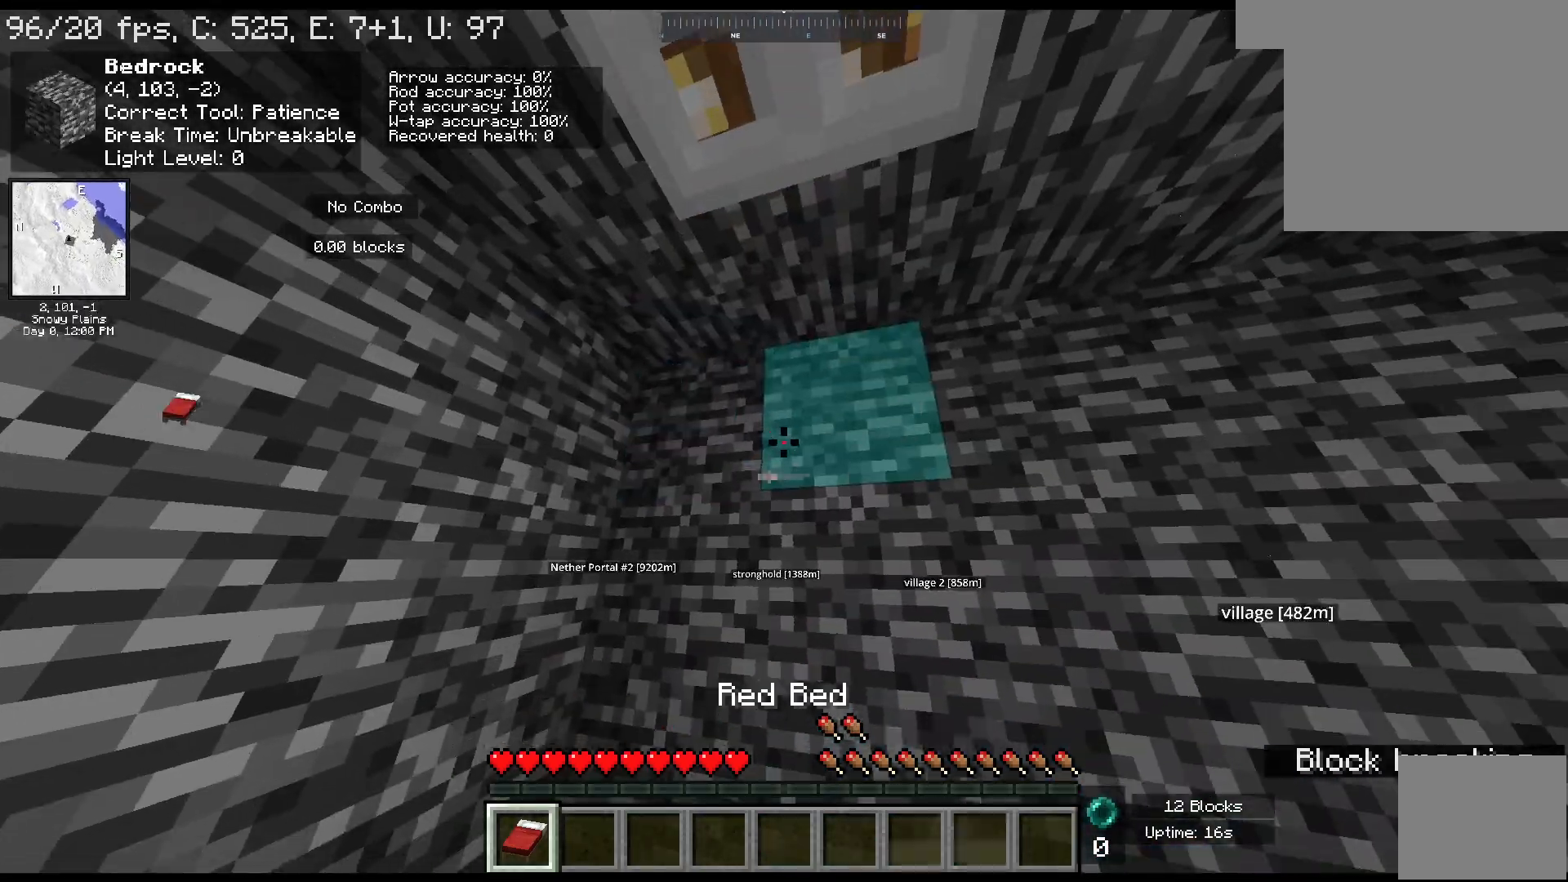
Gameplay with keyboard and mouse; each line is a JSON object with the keys and mouse buttons held at the frame after it. "events" lists presses ("down") and releases ("up") of "a", "ctrl", "d", "escape", "s", "shift", "space", "w", "mouse_left" and "mouse_right" between this image and that frame as [ms after this image, input, new state], when the widget could be followed in between. "mouse_left", "mouse_right" = the "left", "right" buttons of the "mouse" list. No other keys are recorded. Fast repeated clicks can show as one long hold. Mouse movement is not recorded.
{"keys": ["d"], "mouse": [], "events": [[100, "d", "down"]]}
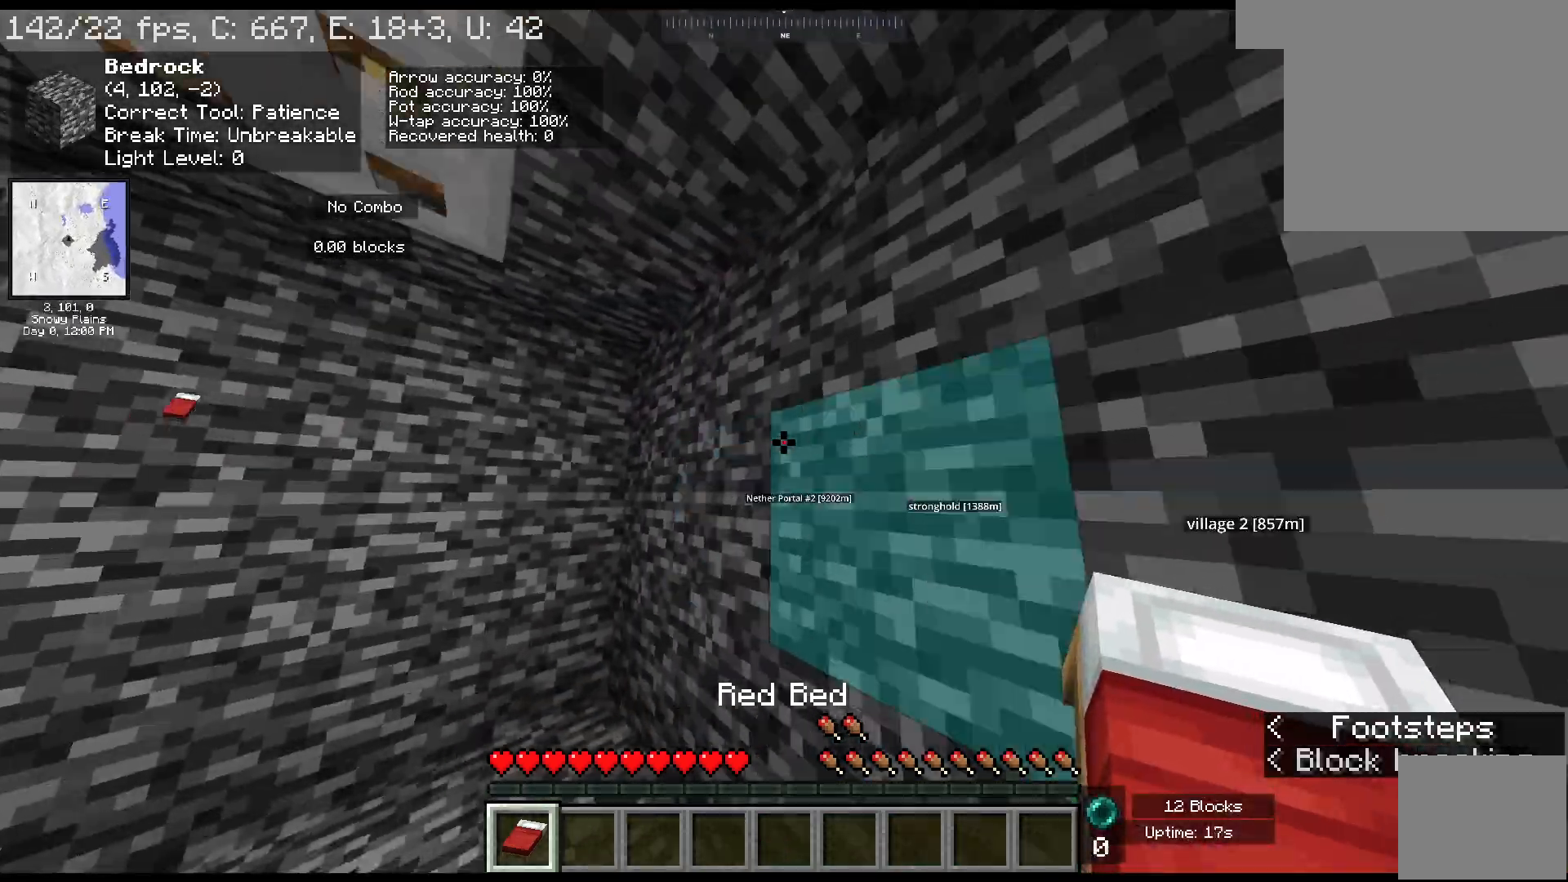
{"keys": ["w"], "mouse": [], "events": [[400, "w", "down"], [433, "d", "up"]]}
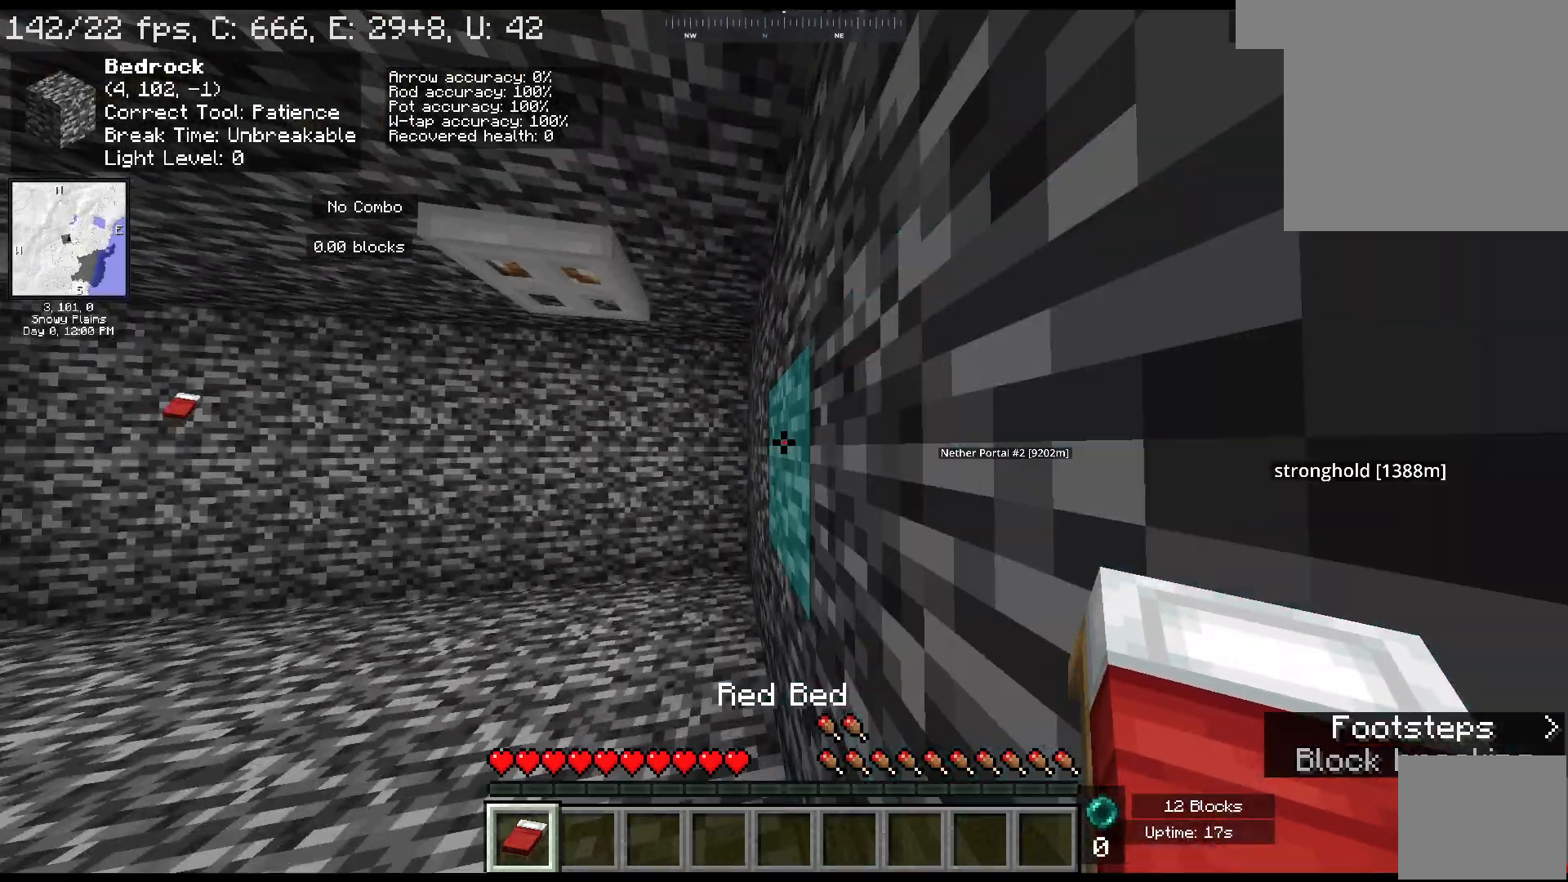
{"keys": [], "mouse": [], "events": [[100, "w", "up"]]}
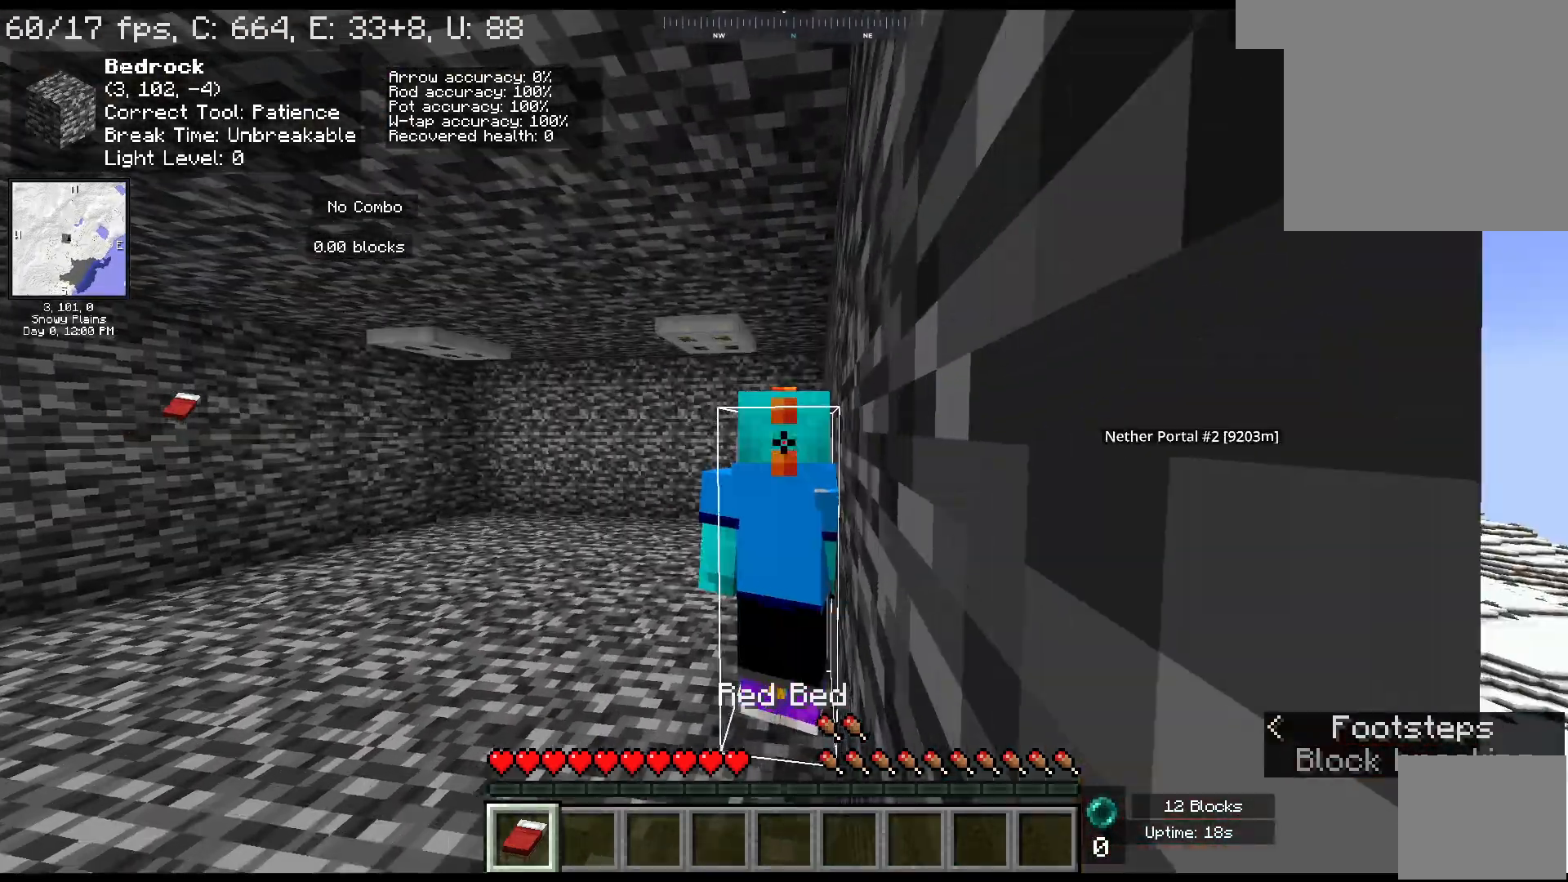
{"keys": [], "mouse": [], "events": []}
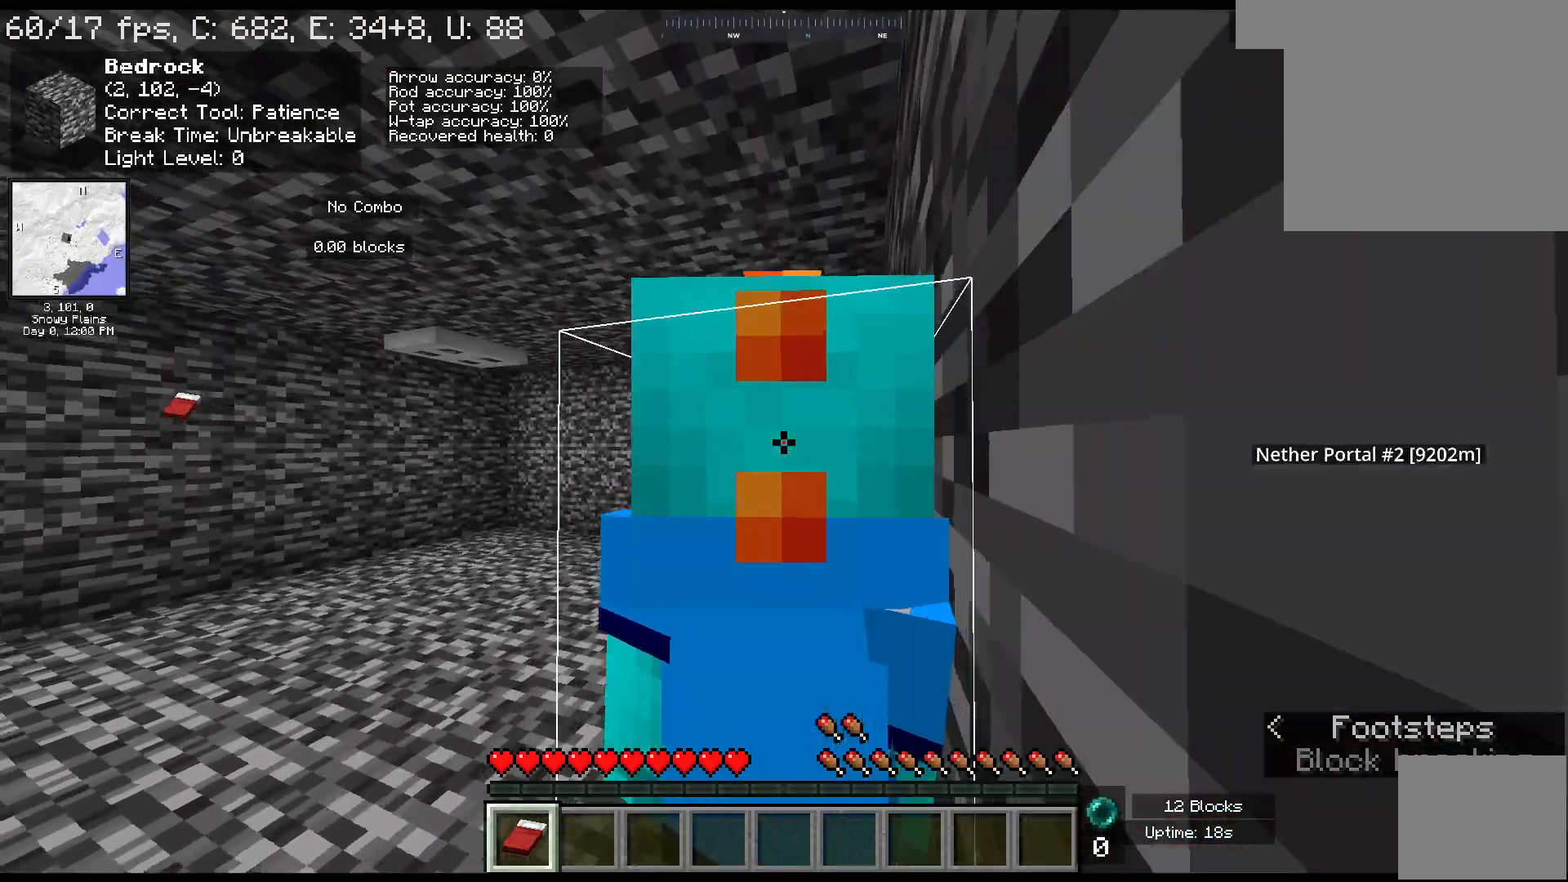
{"keys": ["w"], "mouse": [], "events": [[400, "d", "down"], [400, "w", "down"], [417, "d", "up"]]}
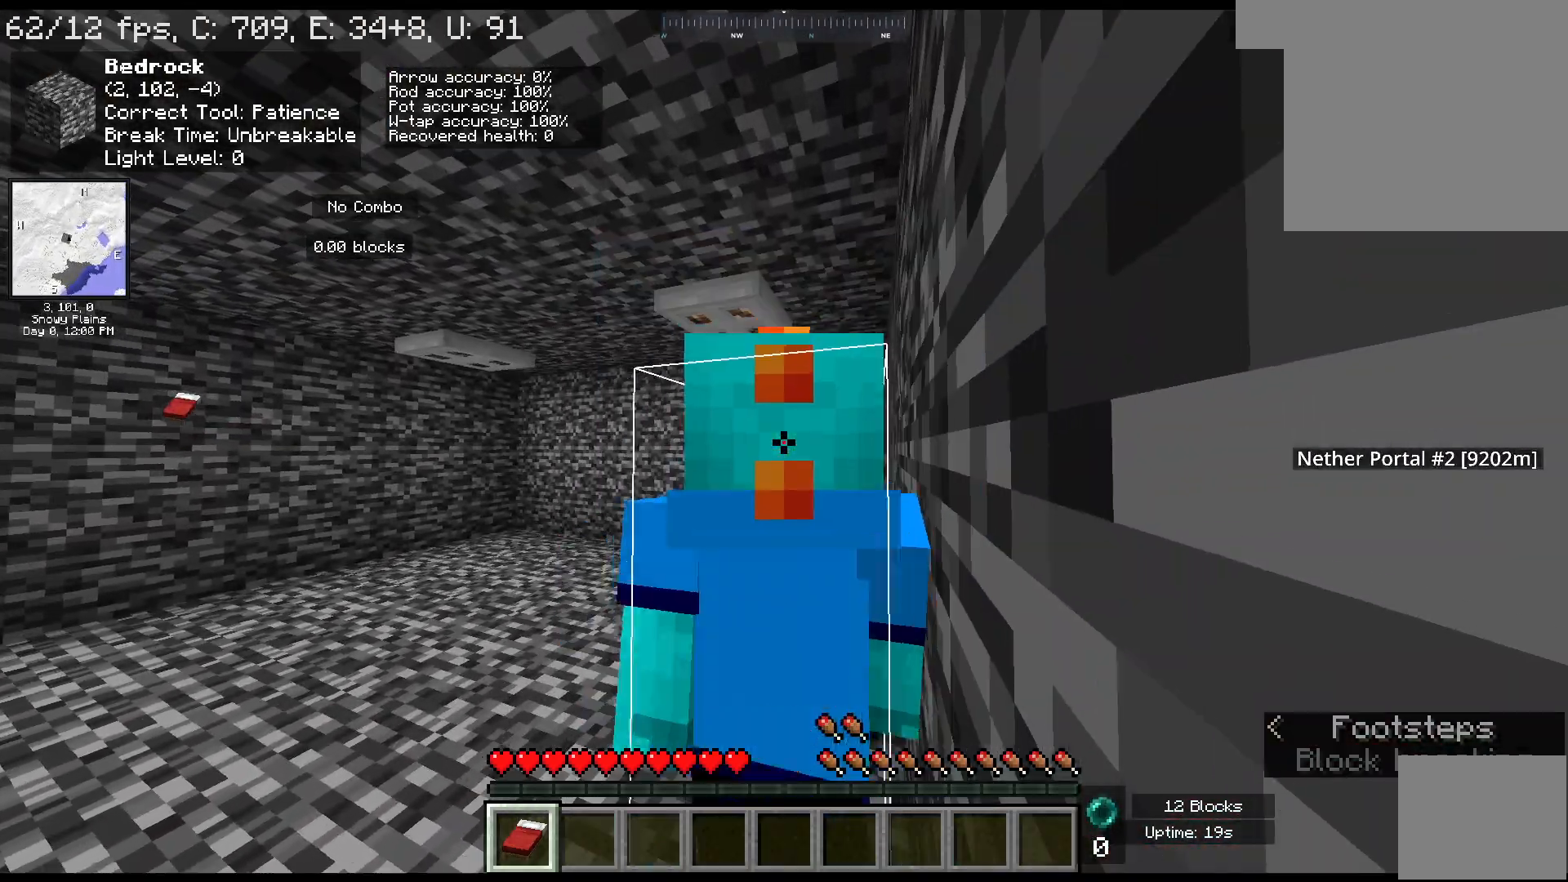
{"keys": ["w"], "mouse": [], "events": []}
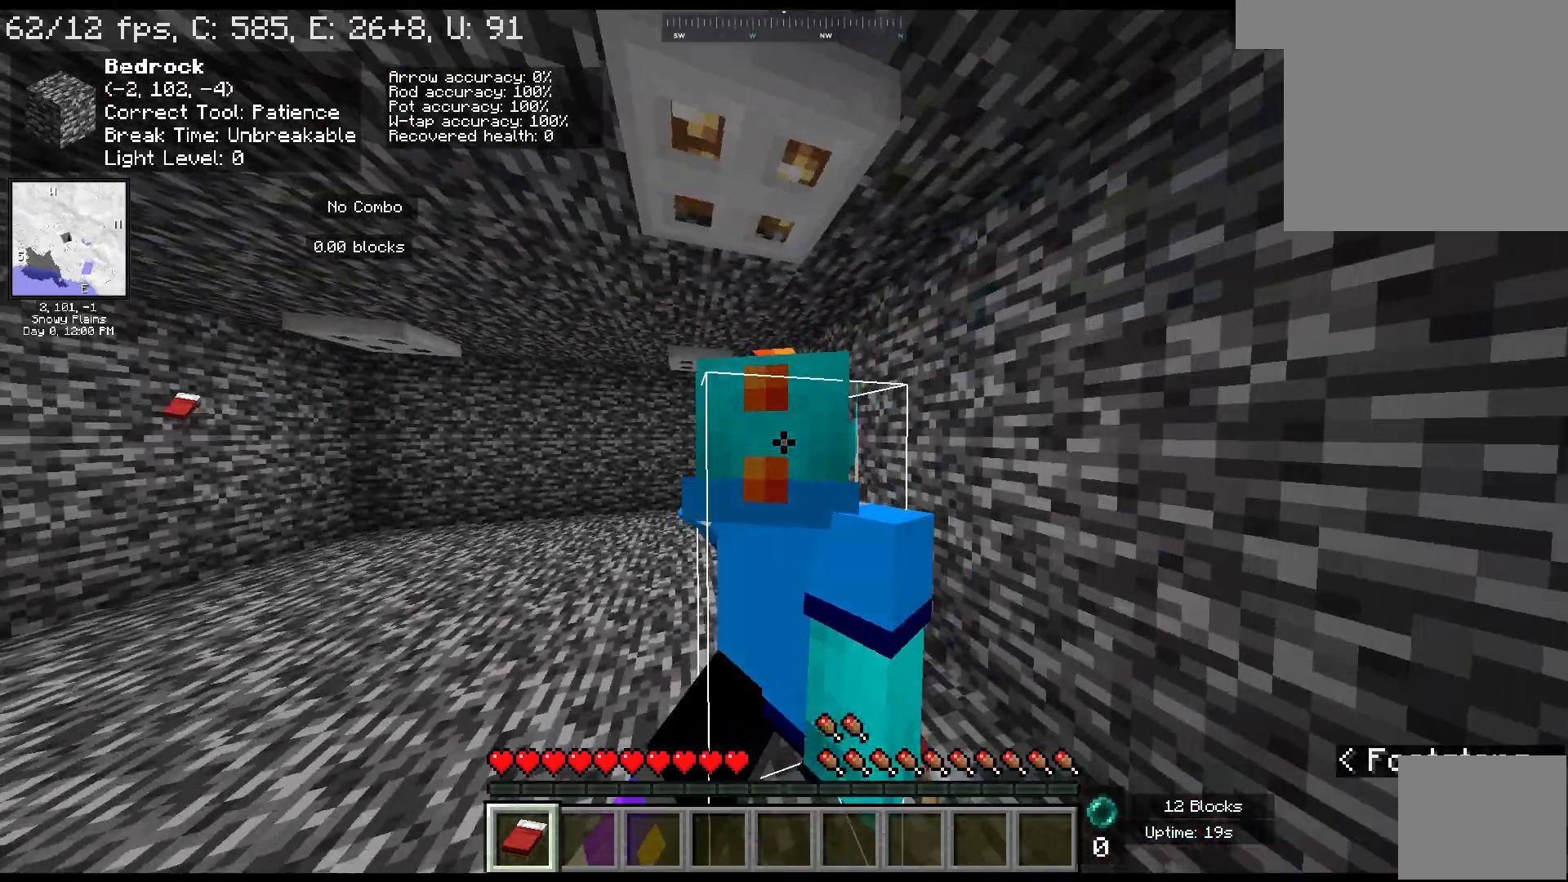
{"keys": ["d"], "mouse": [], "events": [[100, "d", "down"], [367, "w", "up"]]}
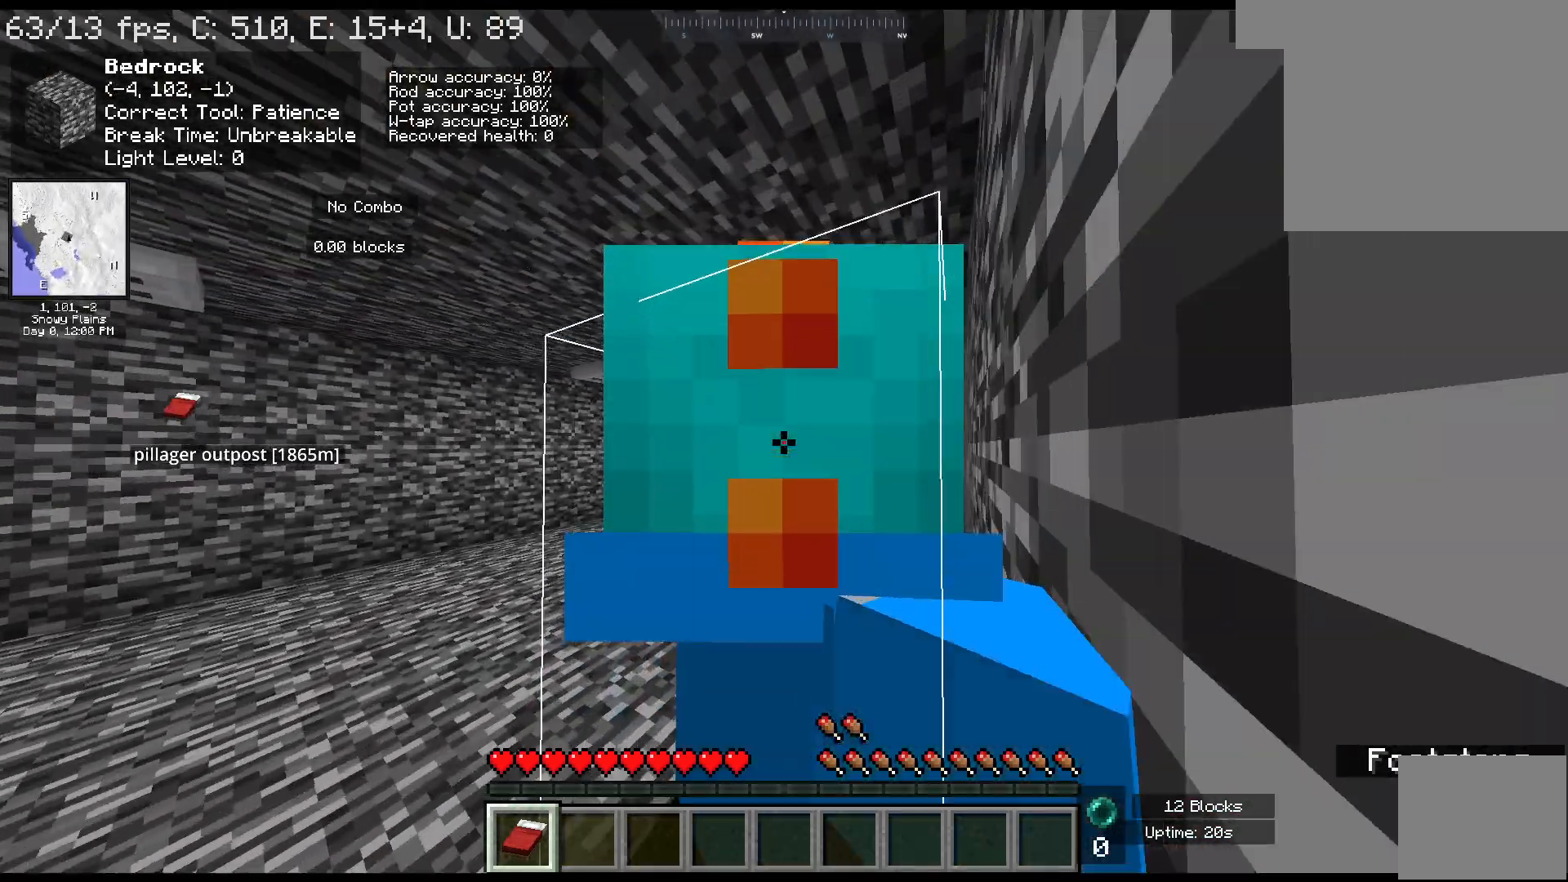
{"keys": ["d", "w"], "mouse": [], "events": [[483, "w", "down"]]}
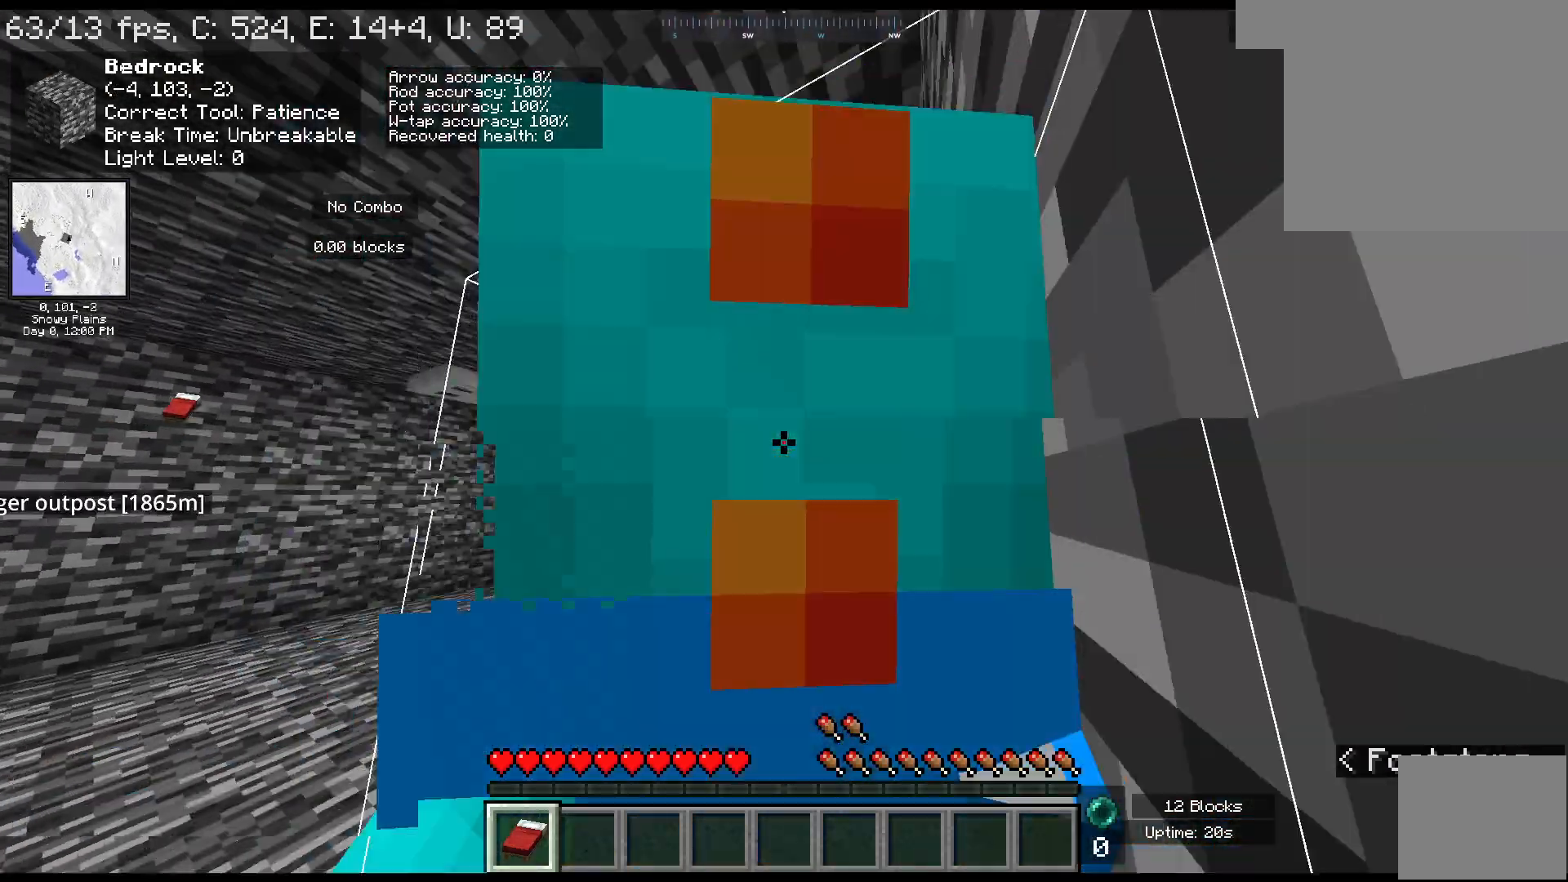
{"keys": ["d", "w"], "mouse": [], "events": []}
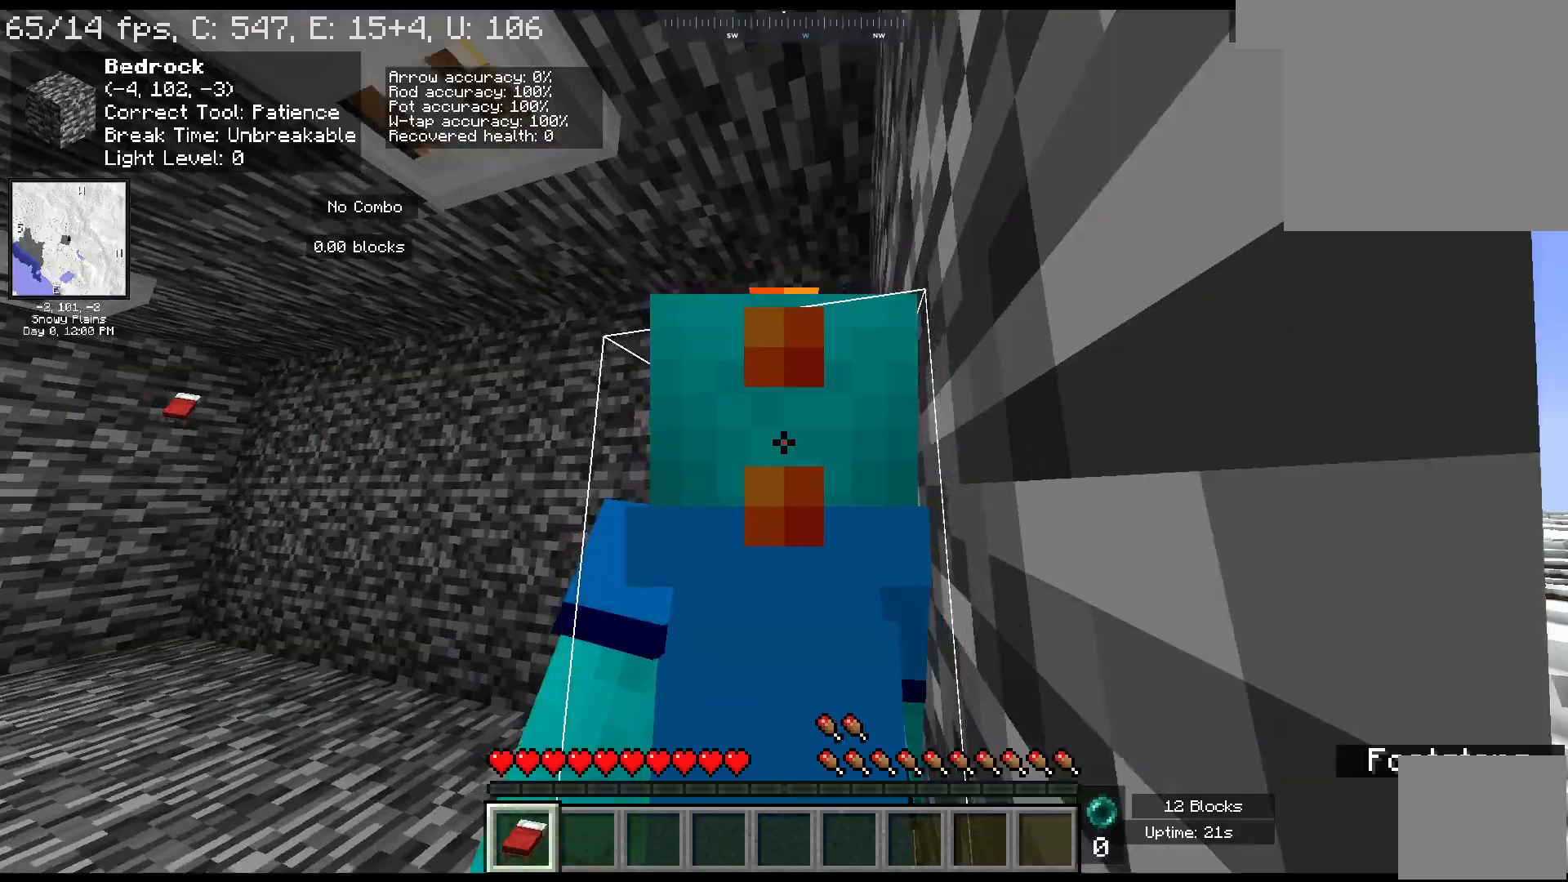
{"keys": ["w"], "mouse": [], "events": [[400, "d", "up"]]}
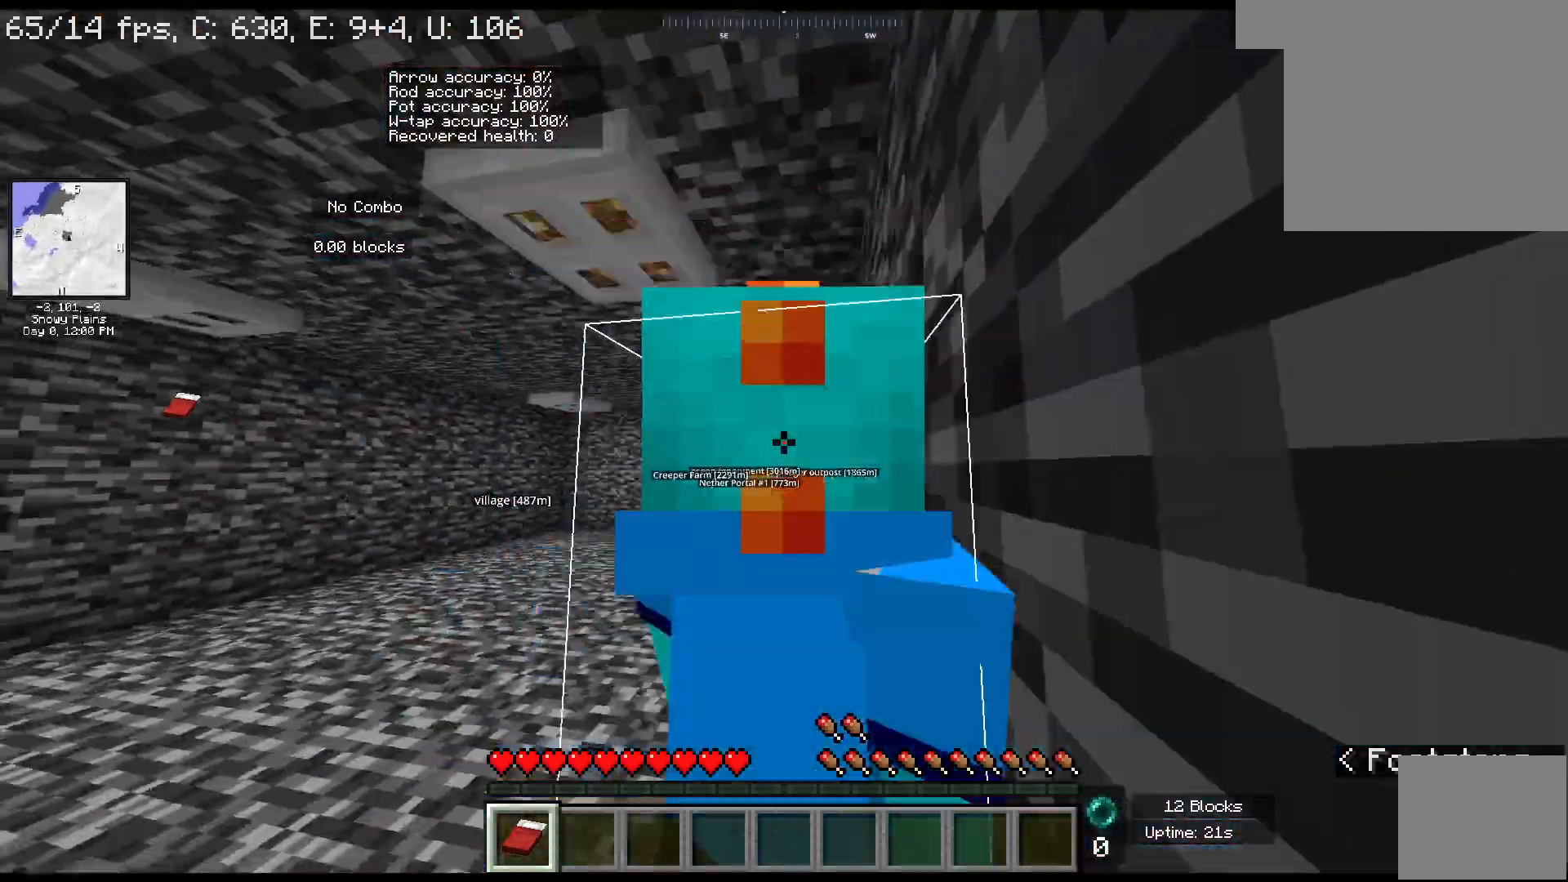
{"keys": ["d", "w"], "mouse": [], "events": [[67, "d", "down"]]}
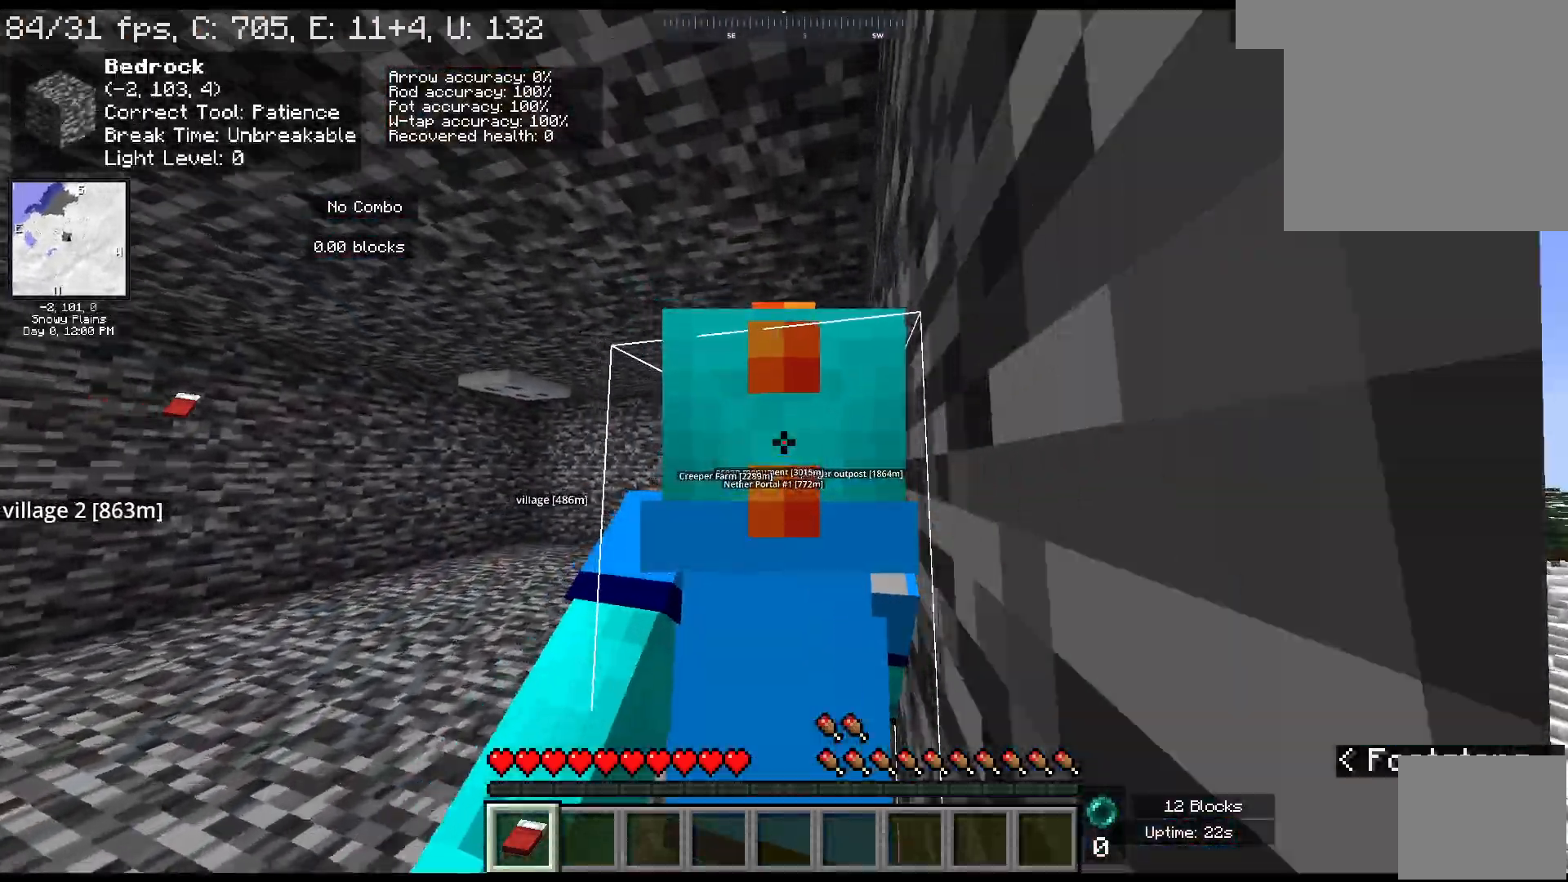
{"keys": ["d", "w"], "mouse": [], "events": []}
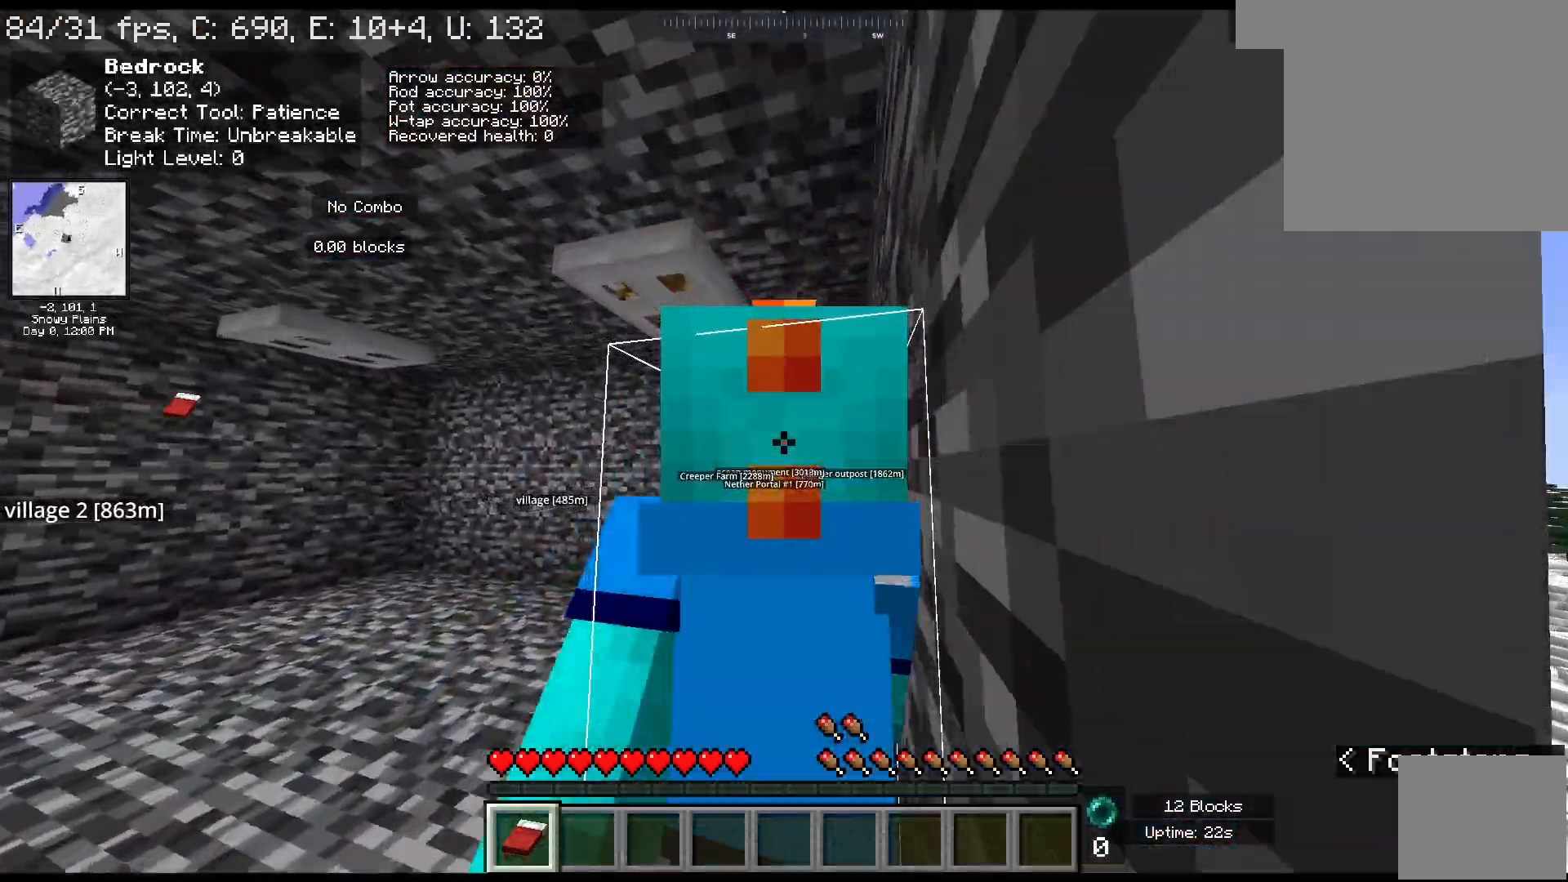
{"keys": ["d", "w"], "mouse": [], "events": [[217, "d", "up"], [500, "d", "down"]]}
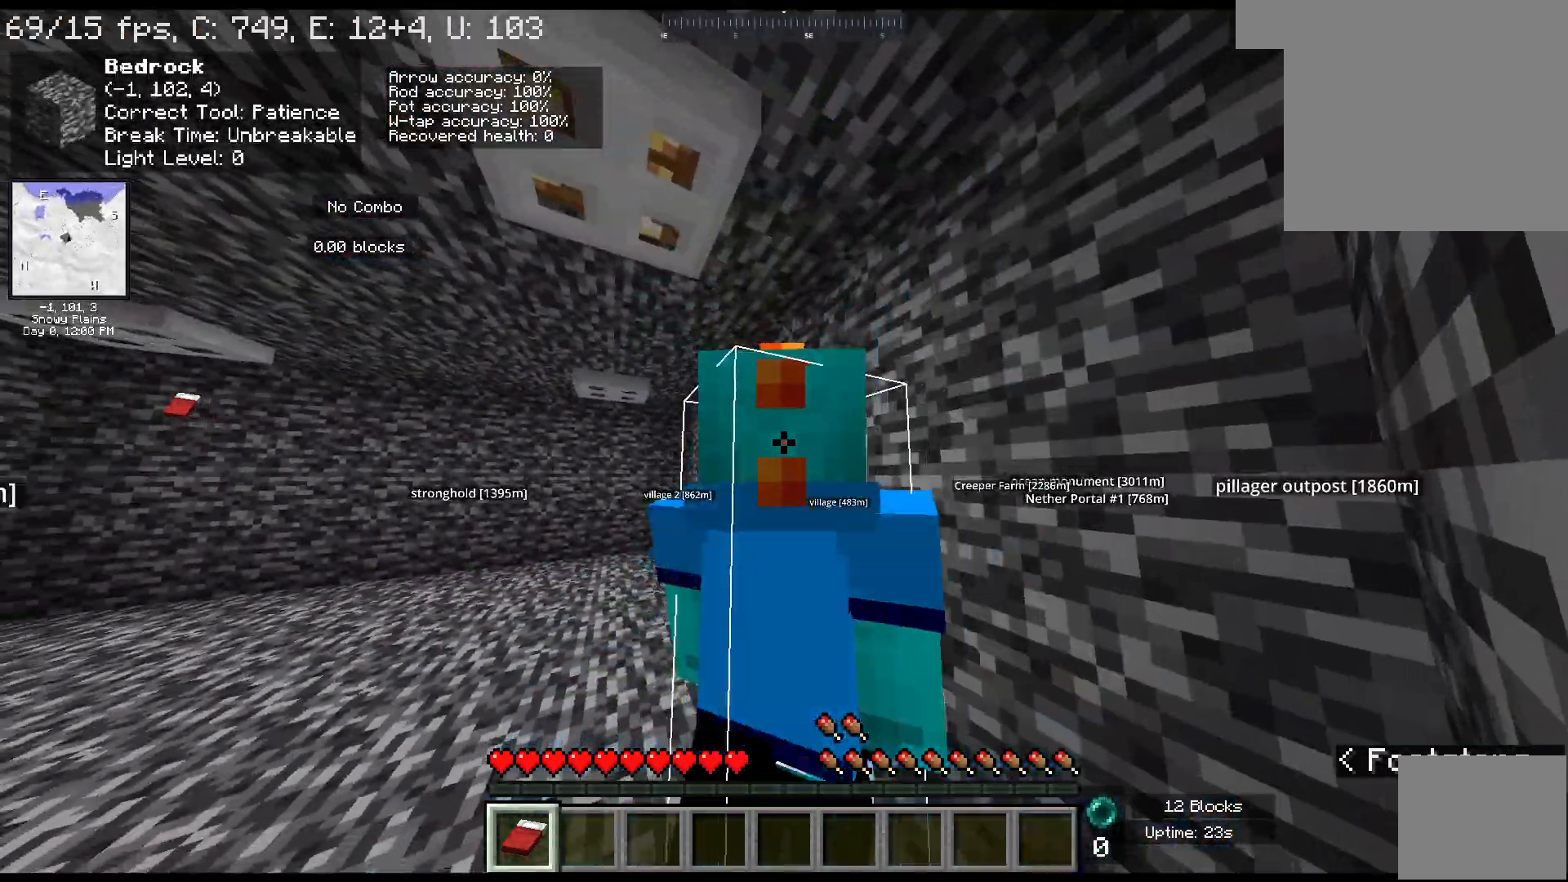
{"keys": ["d", "w"], "mouse": [], "events": []}
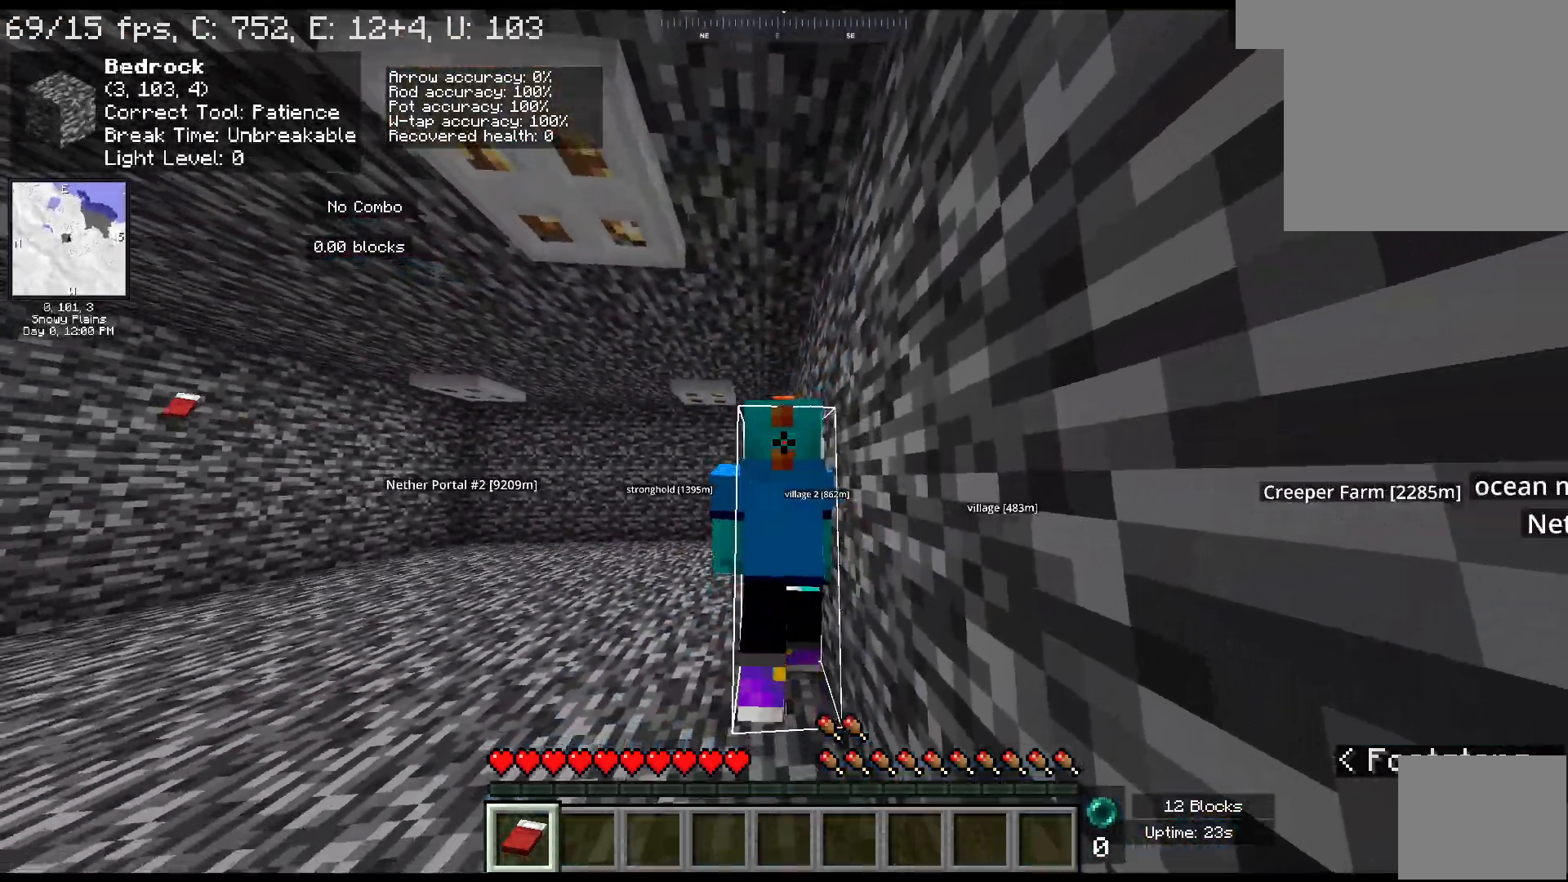
{"keys": ["d", "w"], "mouse": [], "events": []}
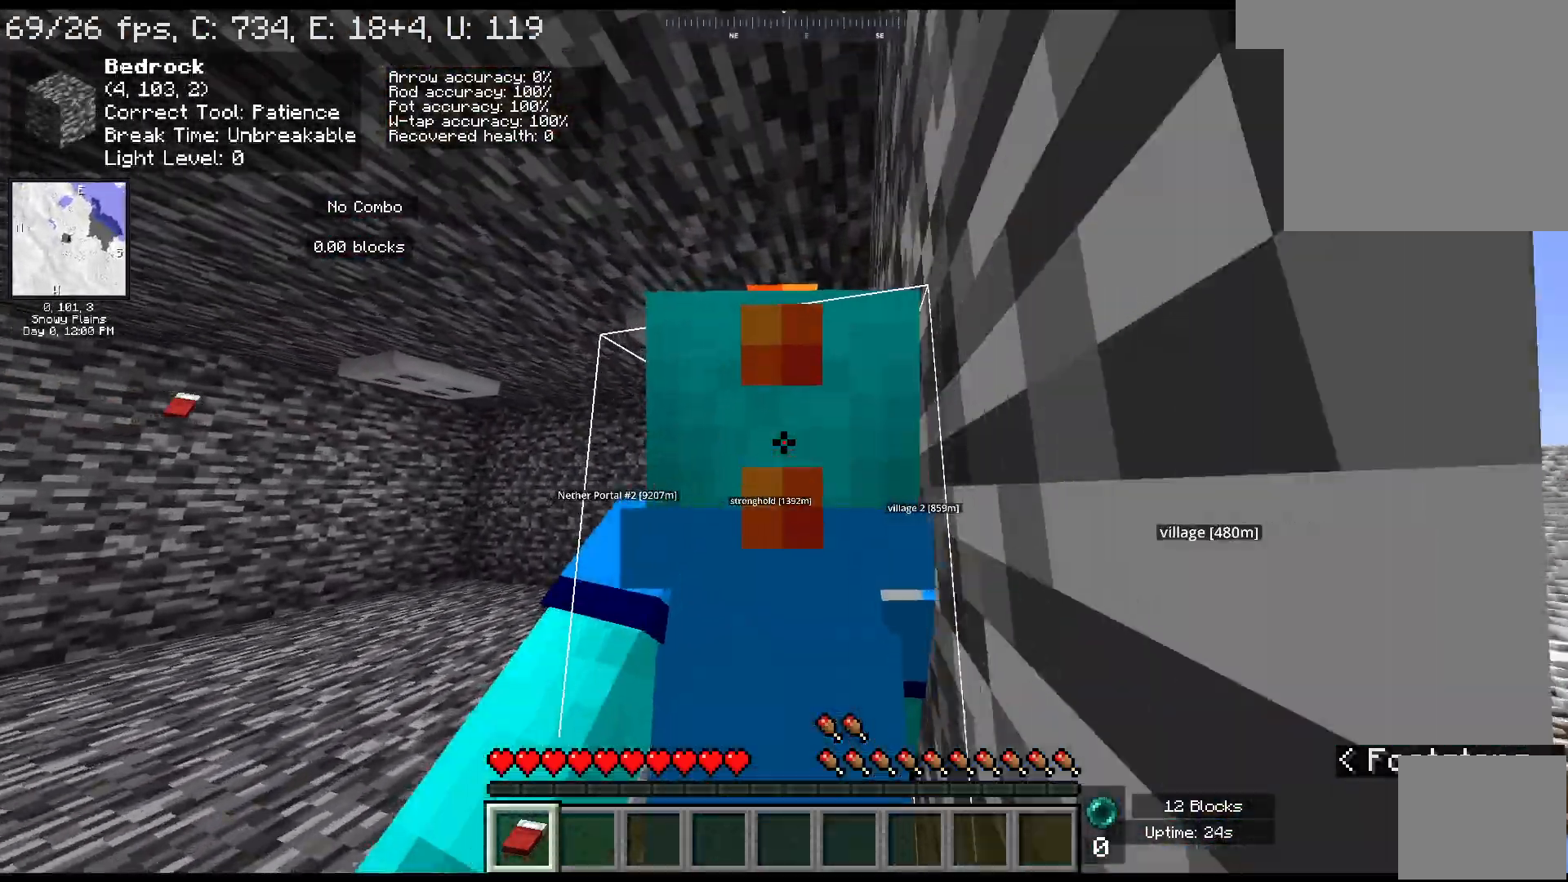
{"keys": ["d", "w"], "mouse": [], "events": []}
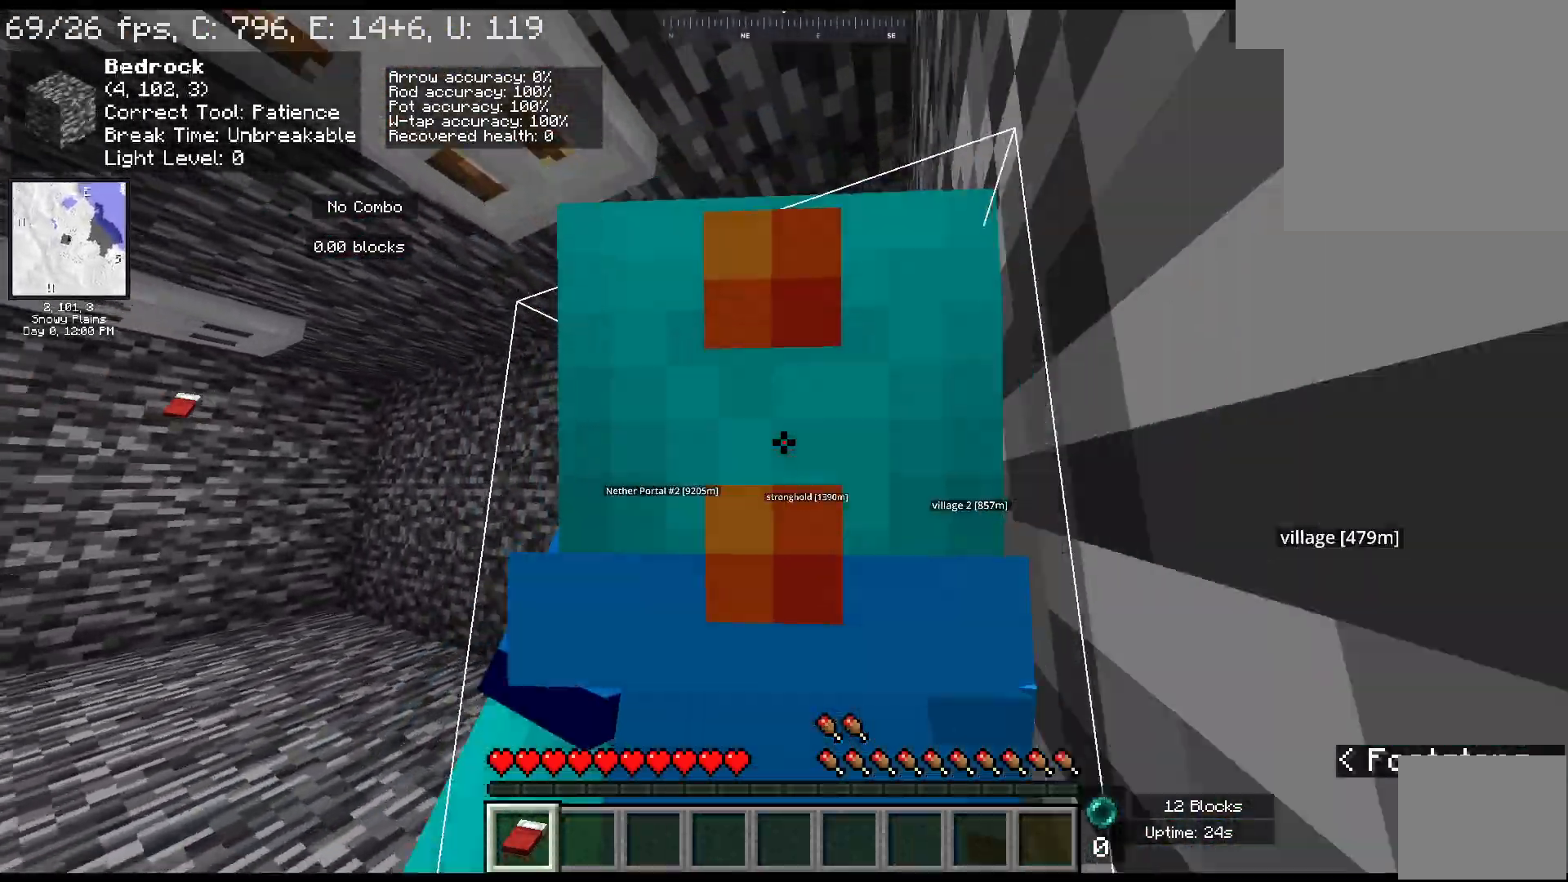
{"keys": ["w"], "mouse": [], "events": [[17, "d", "up"]]}
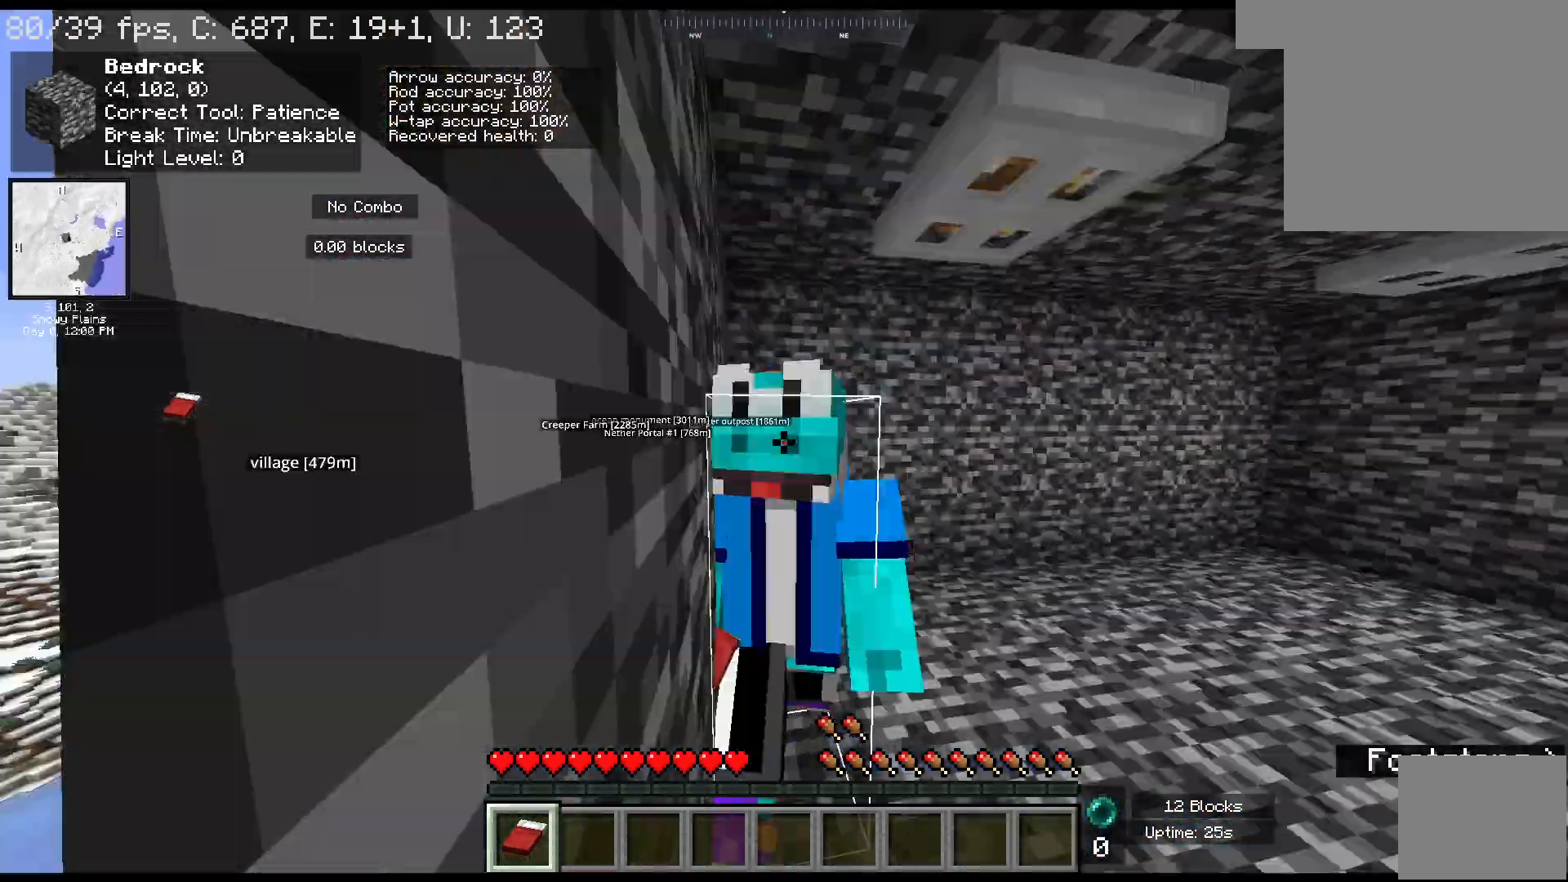
{"keys": [], "mouse": [], "events": [[450, "w", "up"]]}
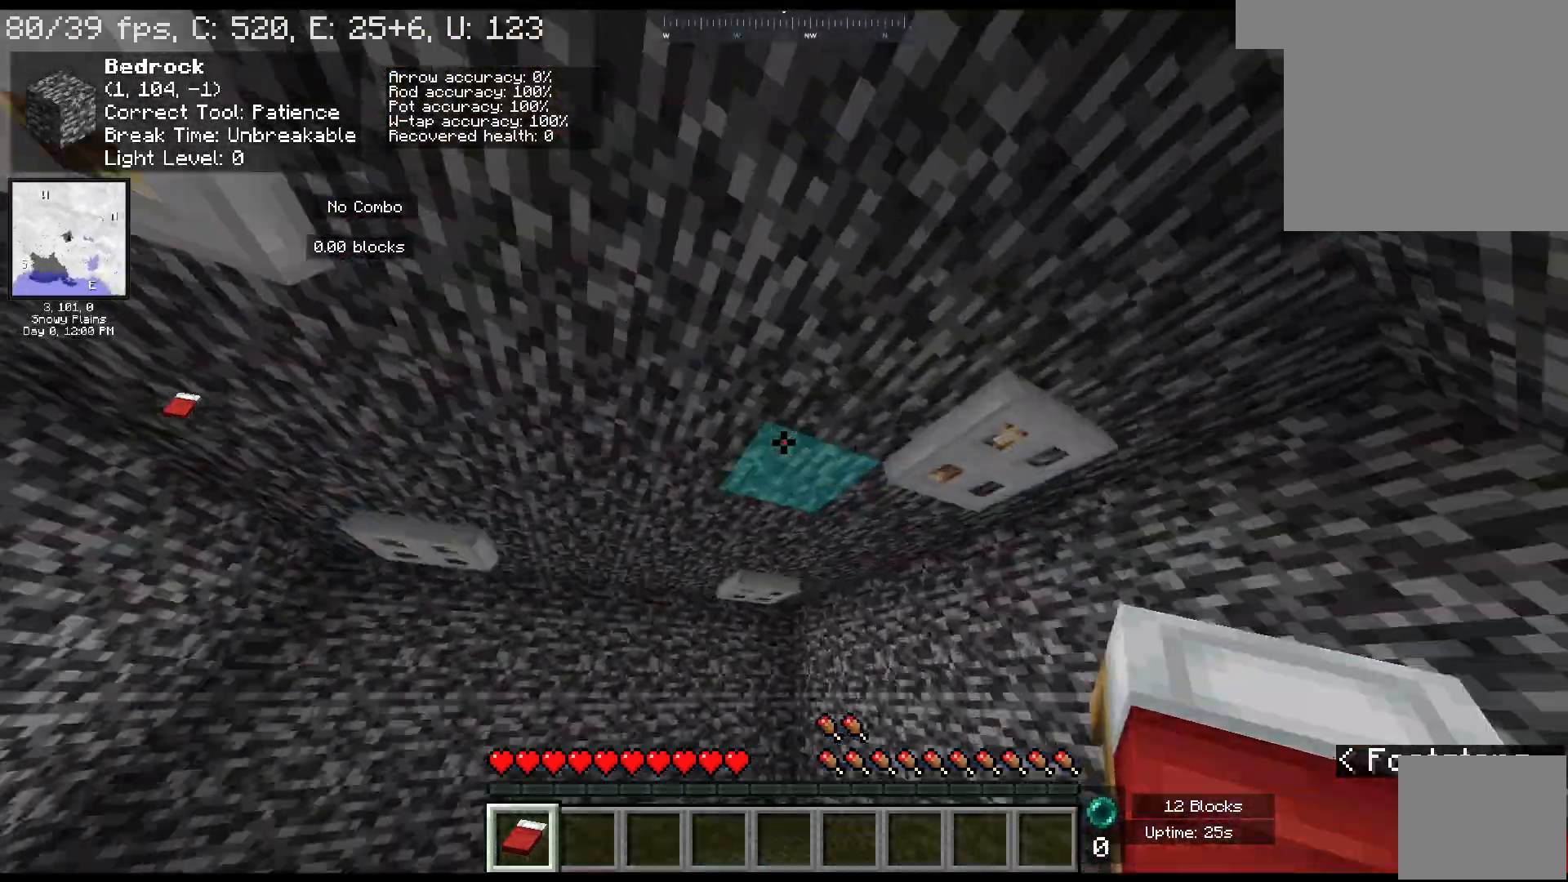
{"keys": [], "mouse": ["left"], "events": [[117, "mouse_left", "down"], [167, "d", "down"], [400, "d", "up"]]}
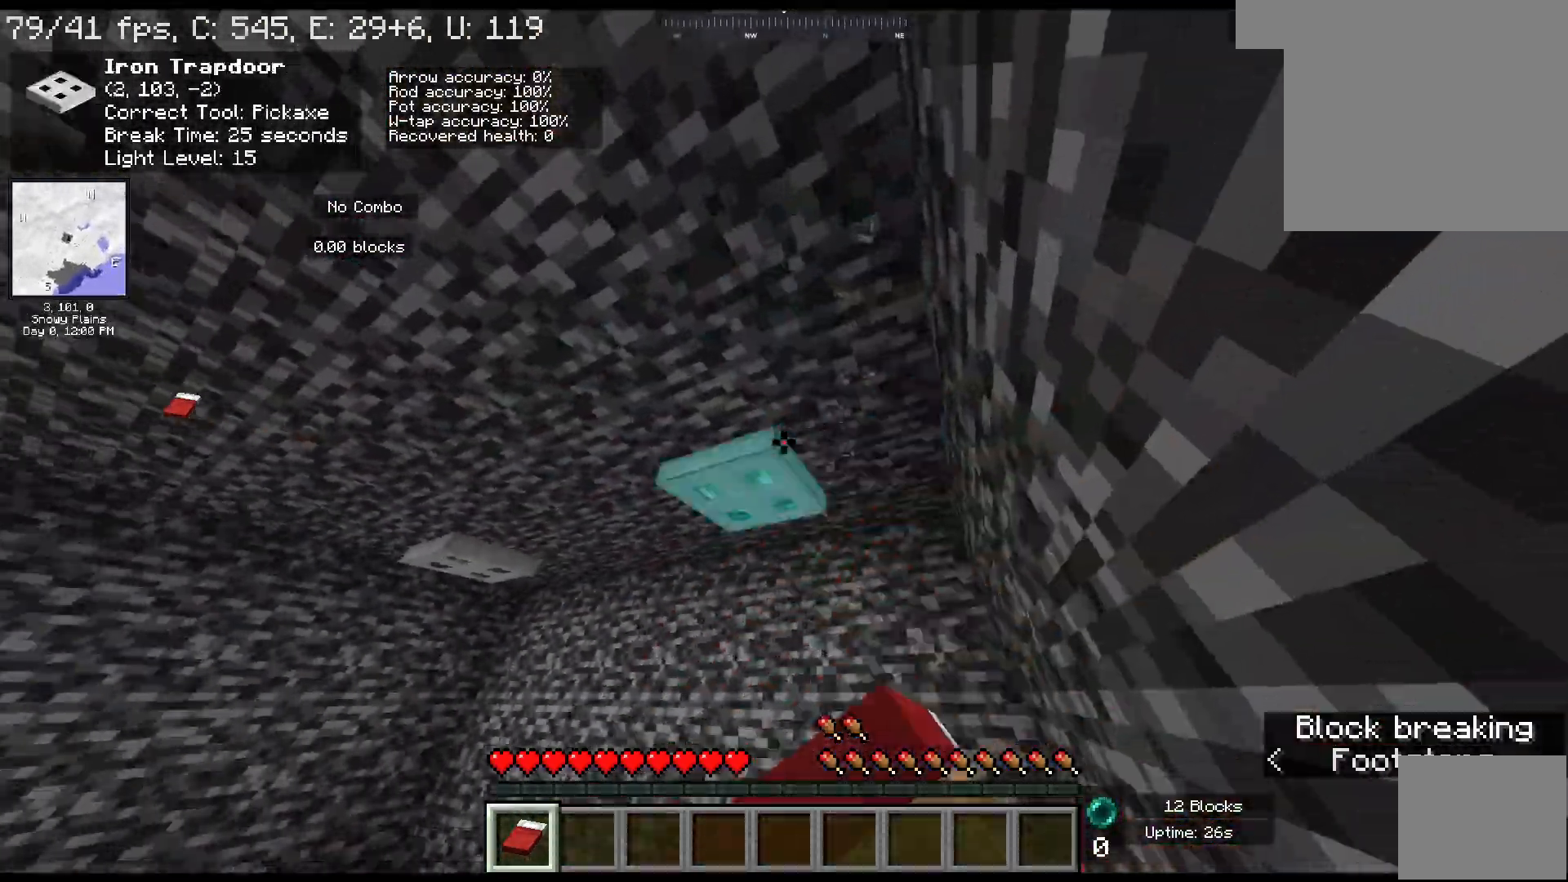
{"keys": [], "mouse": ["left"], "events": [[100, "w", "down"], [367, "w", "up"]]}
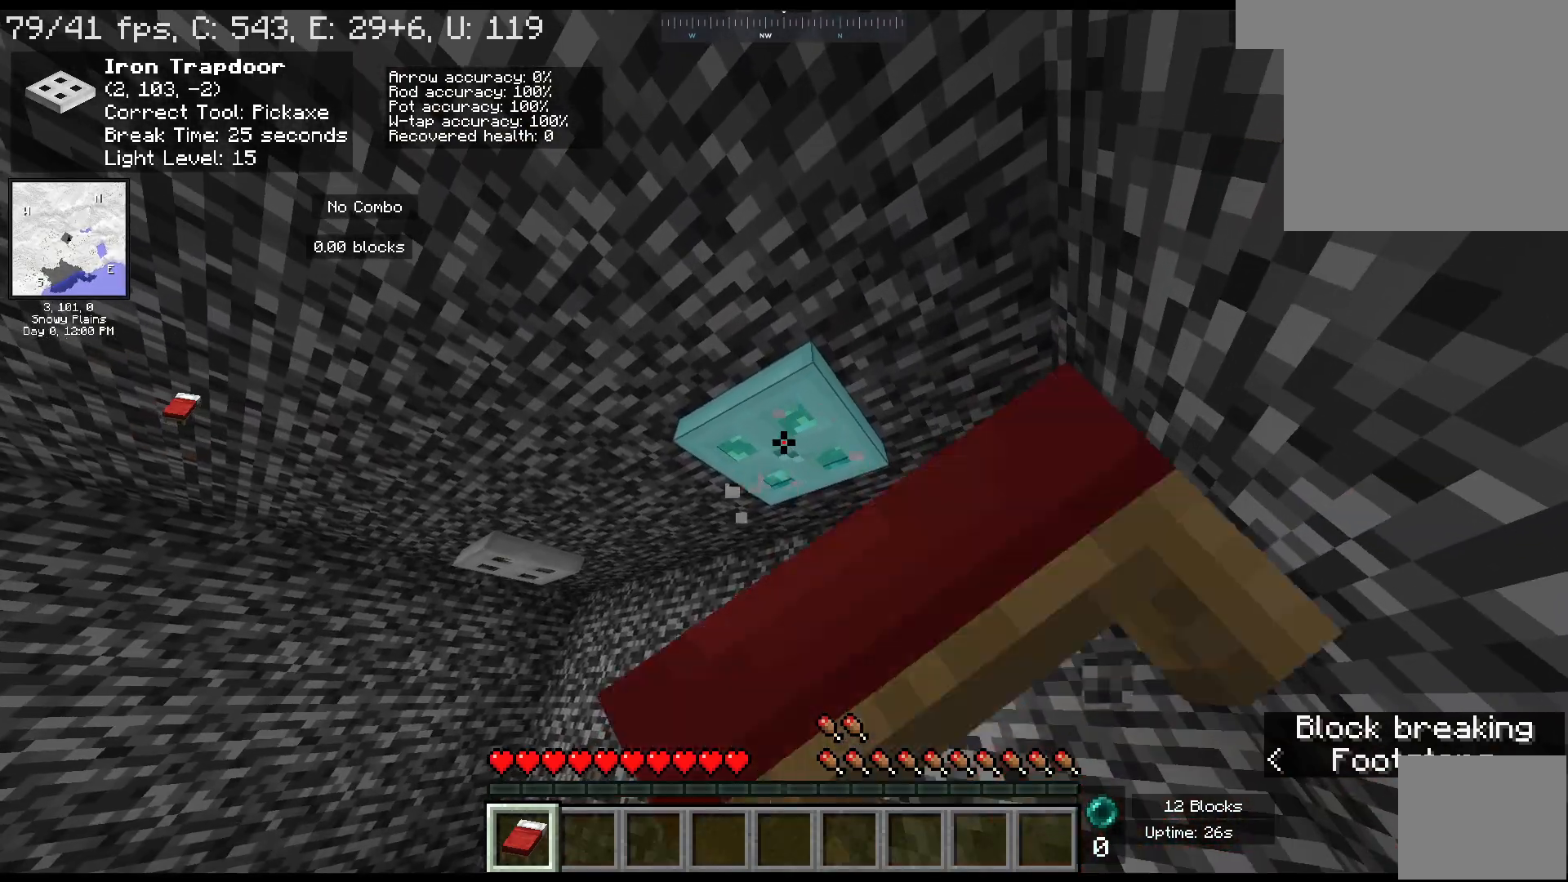
{"keys": [], "mouse": ["left"], "events": [[83, "w", "down"], [250, "w", "up"]]}
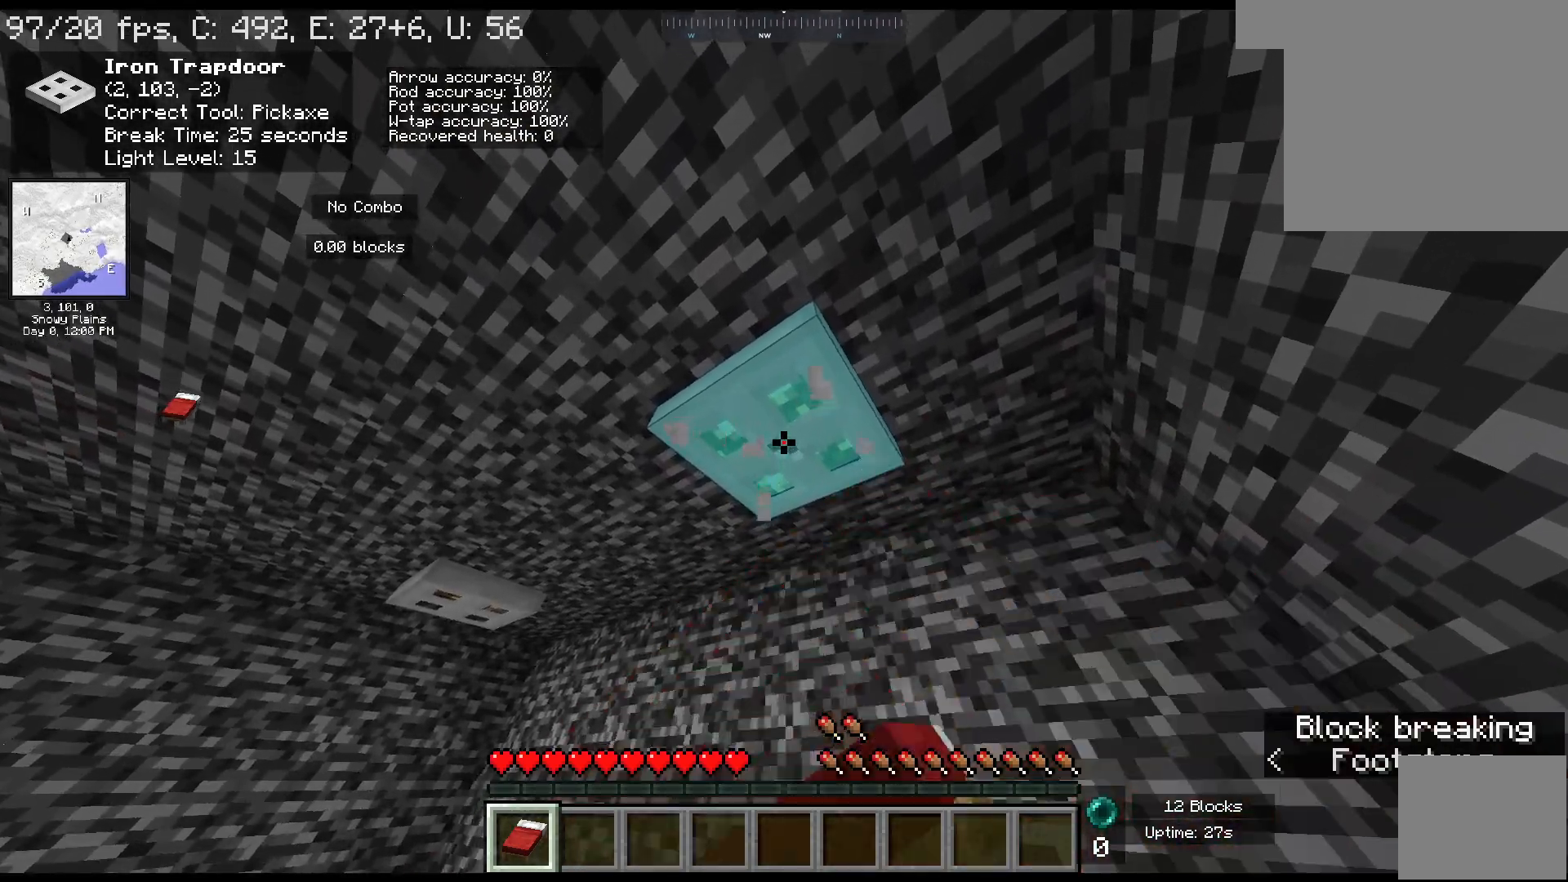
{"keys": [], "mouse": ["left"], "events": []}
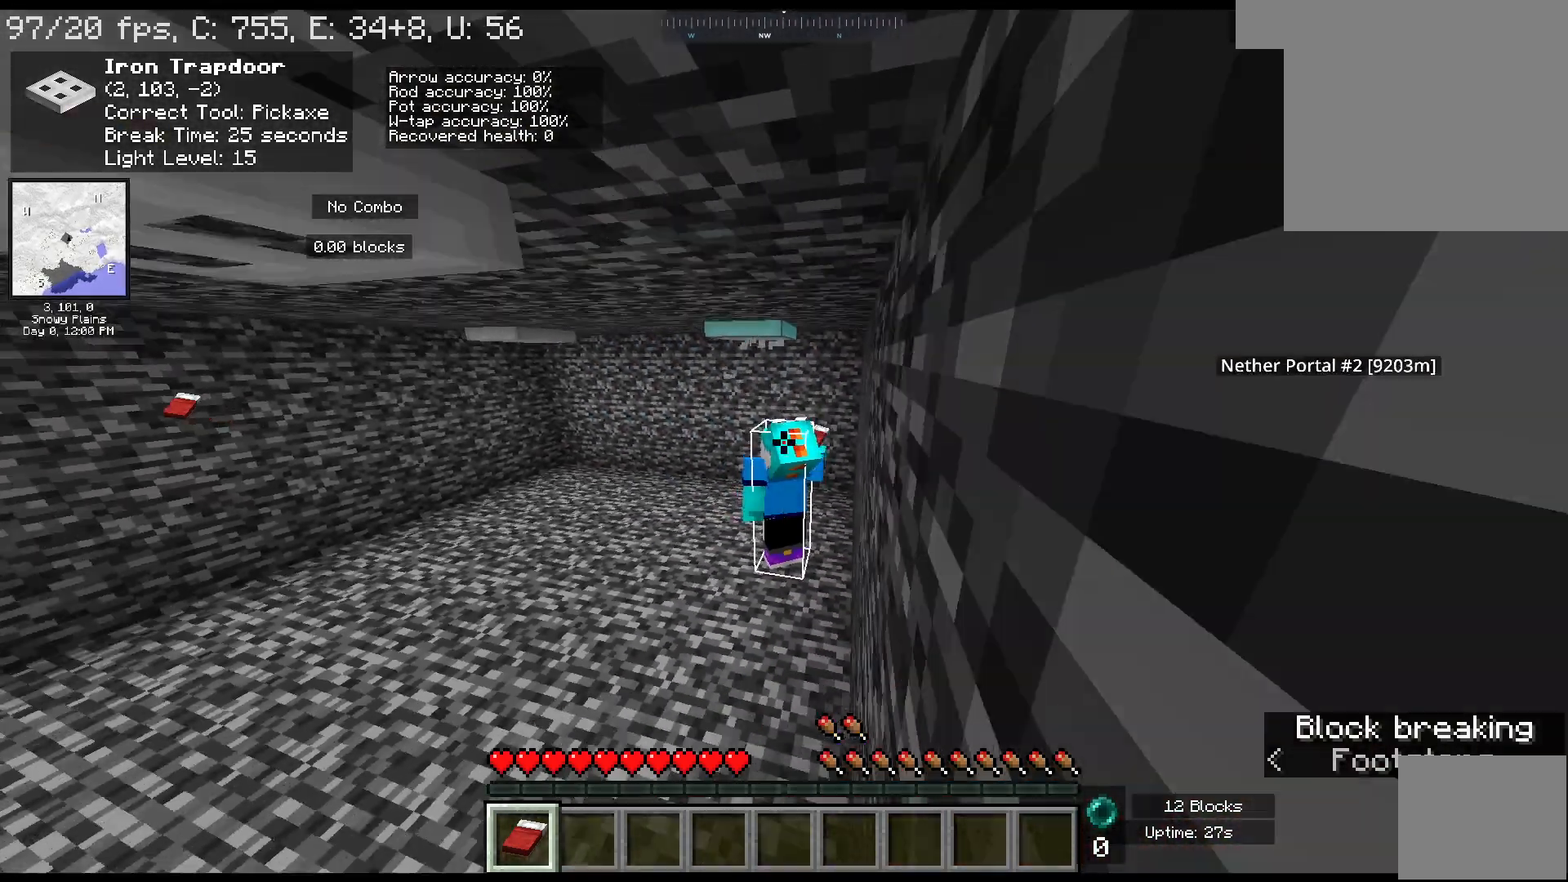
{"keys": [], "mouse": ["left"], "events": []}
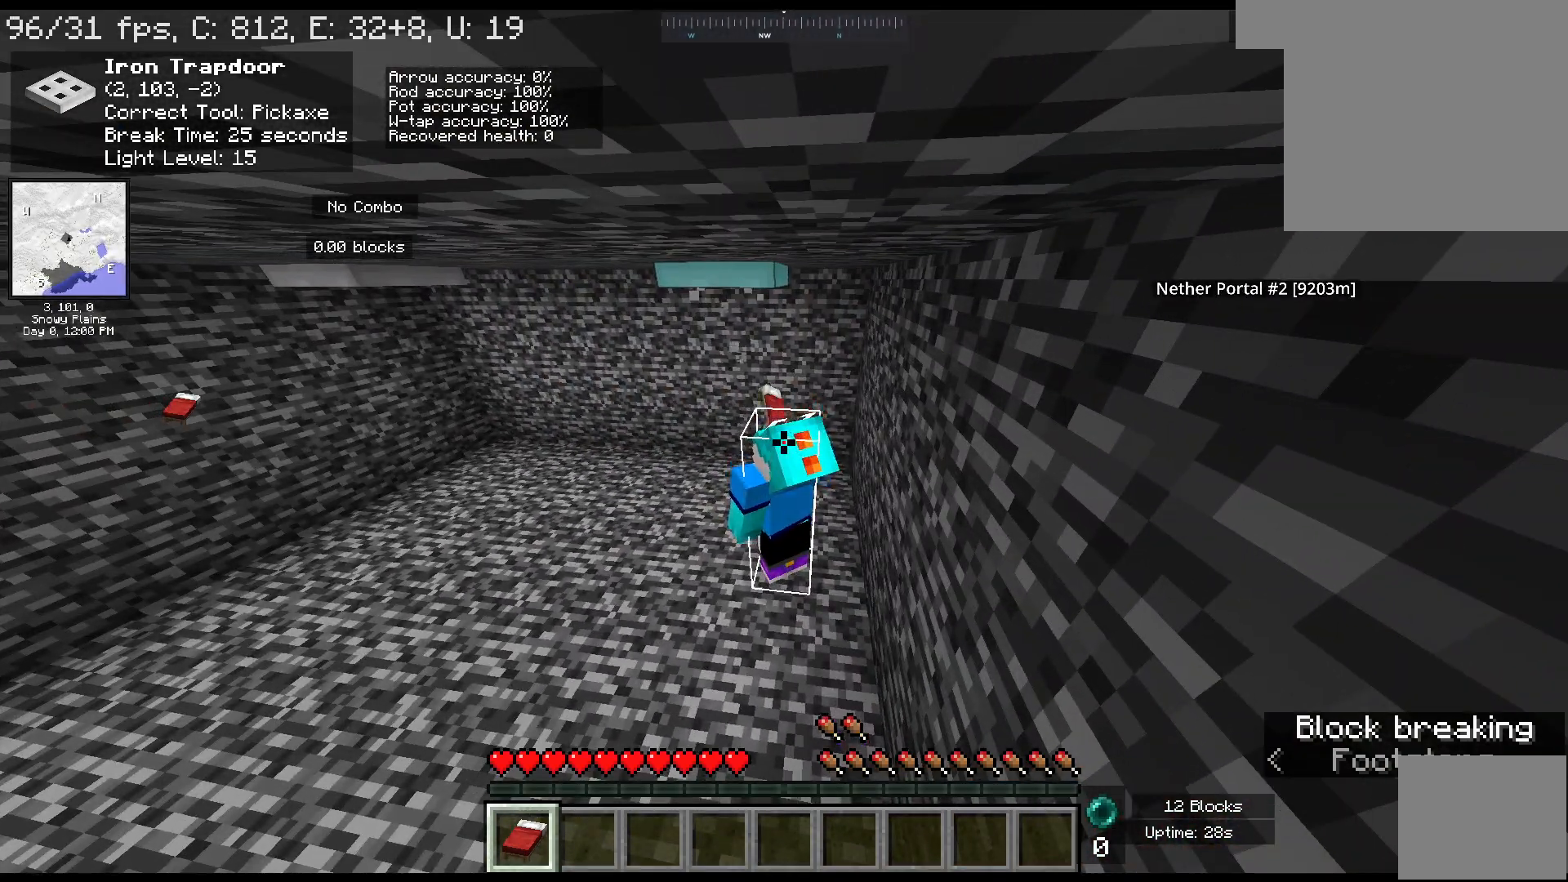
{"keys": [], "mouse": ["left"], "events": []}
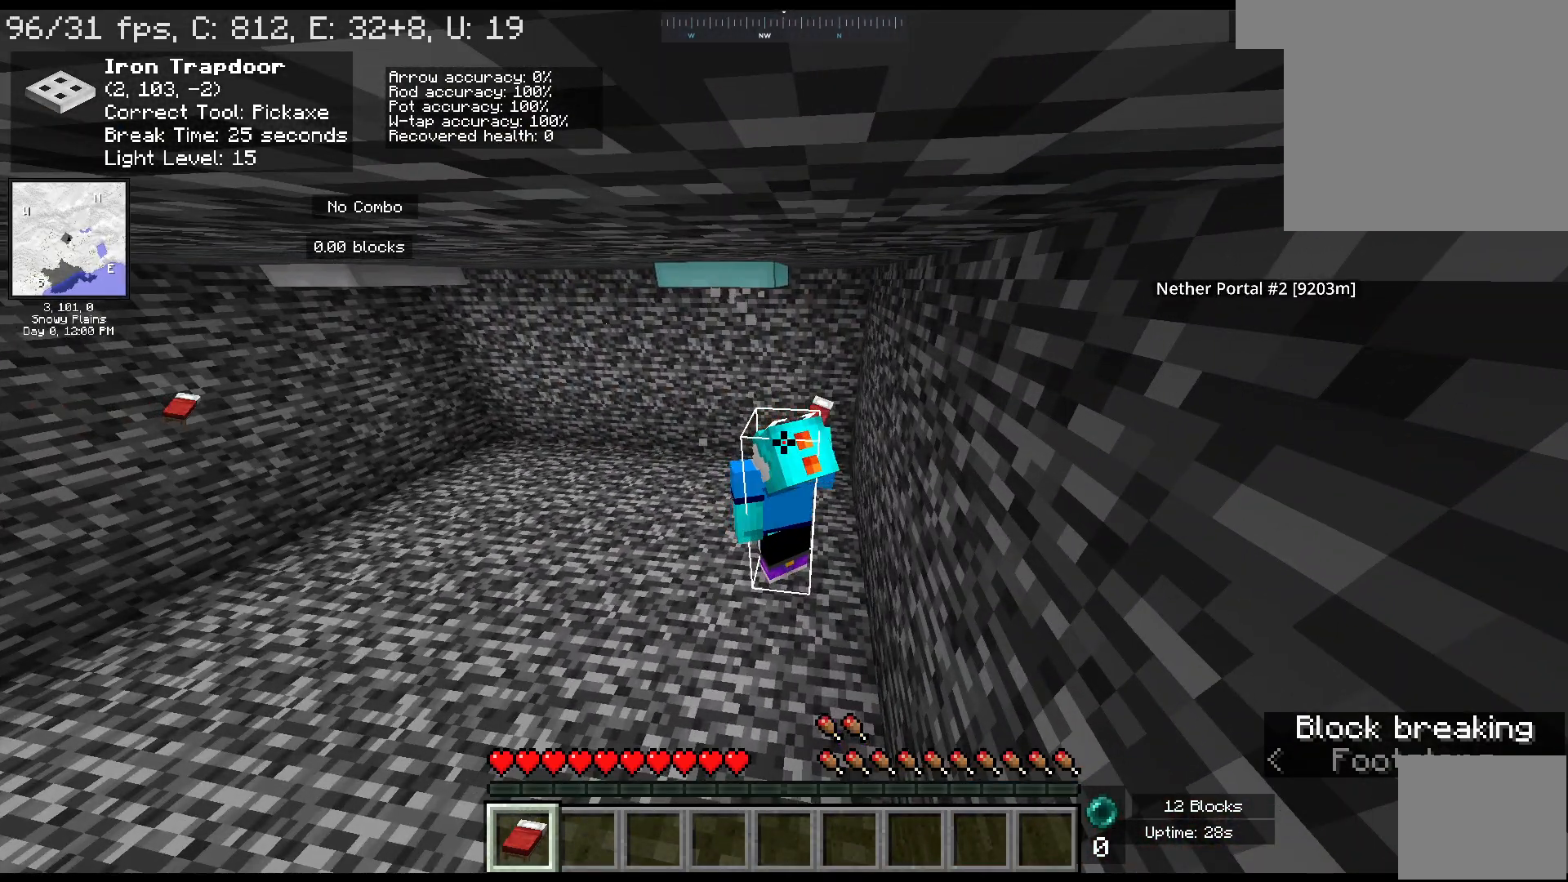
{"keys": [], "mouse": ["left"], "events": []}
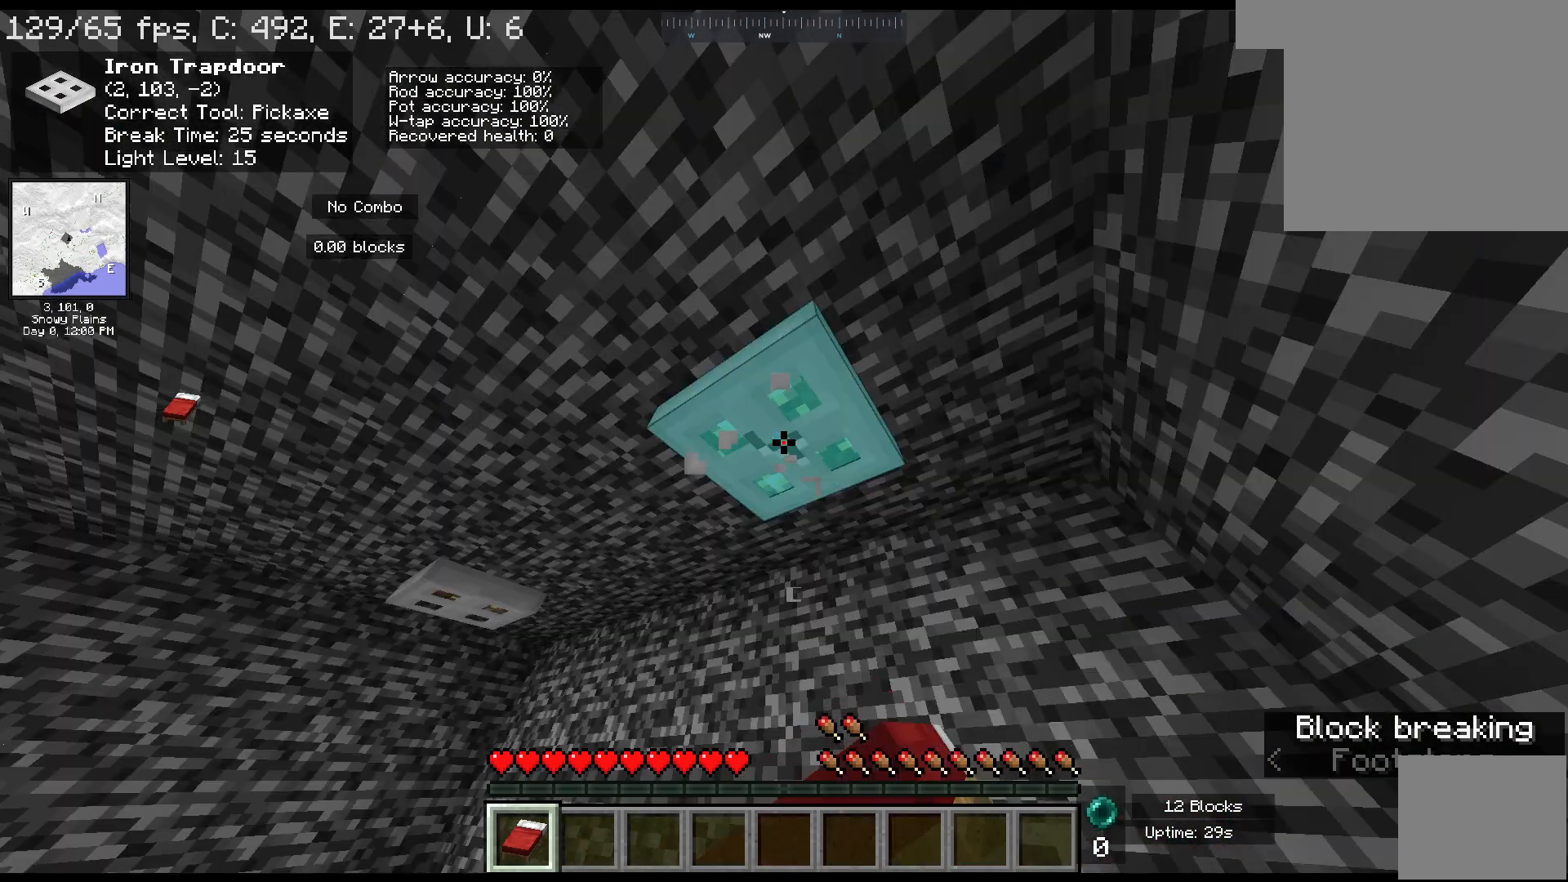
{"keys": [], "mouse": ["left"], "events": []}
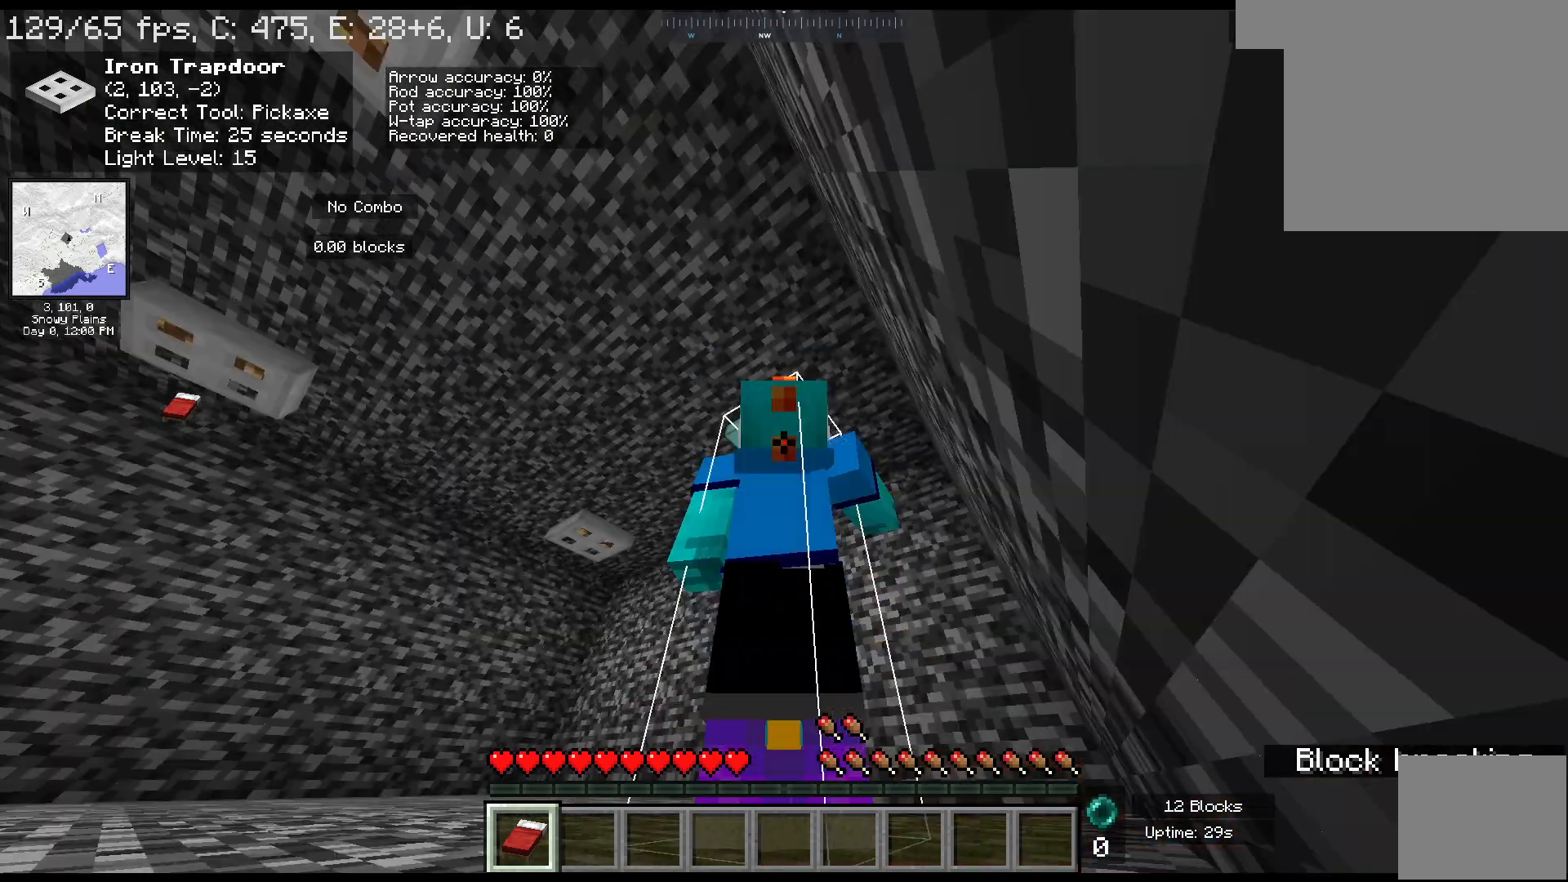
{"keys": [], "mouse": ["left"], "events": []}
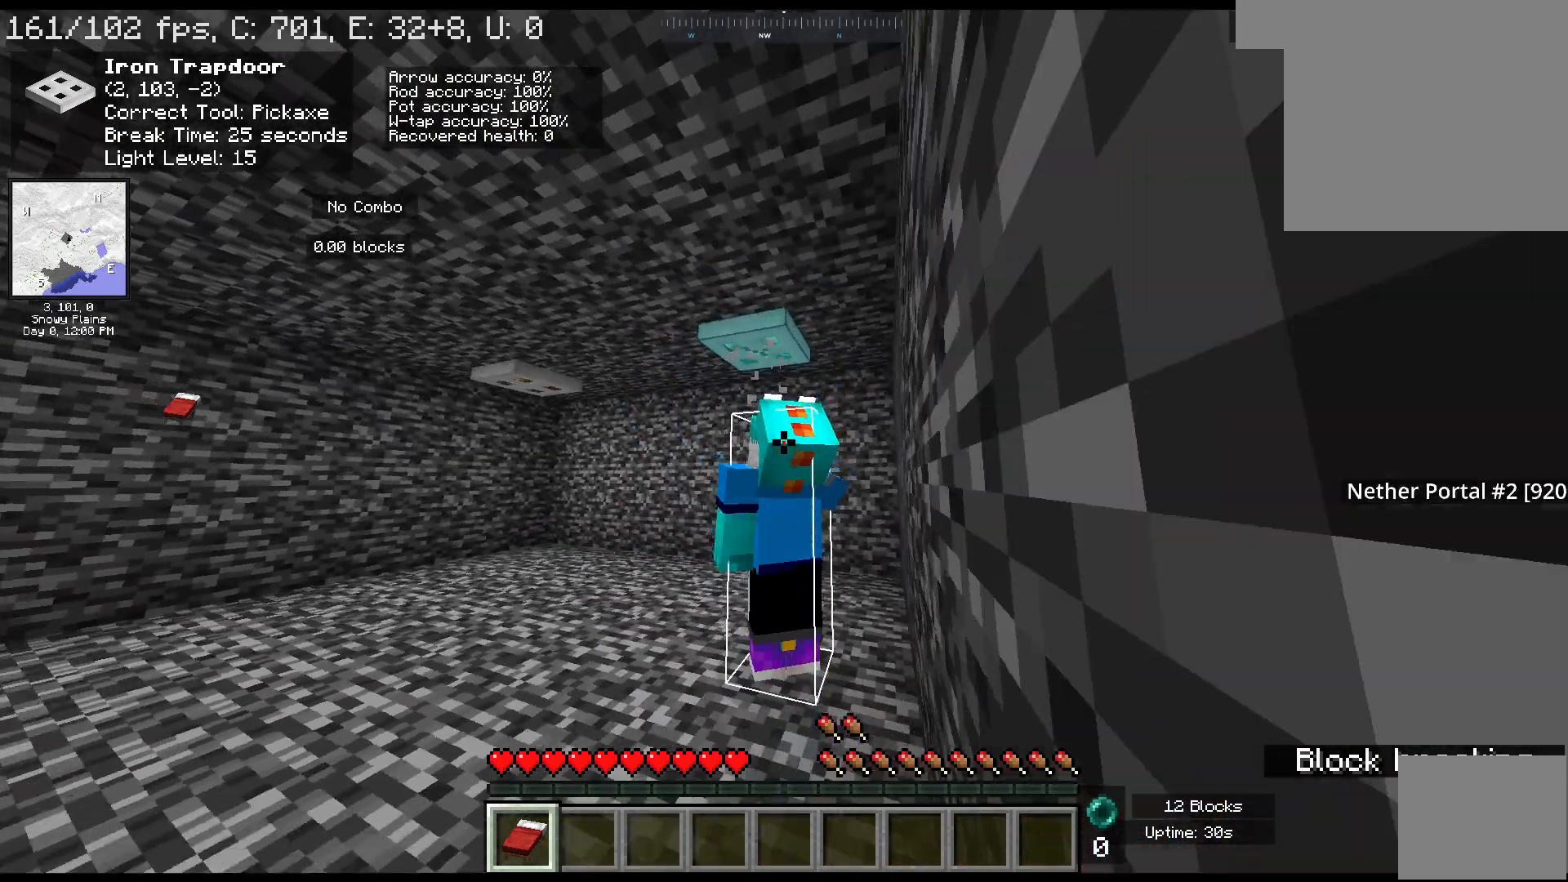
{"keys": [], "mouse": ["left"], "events": []}
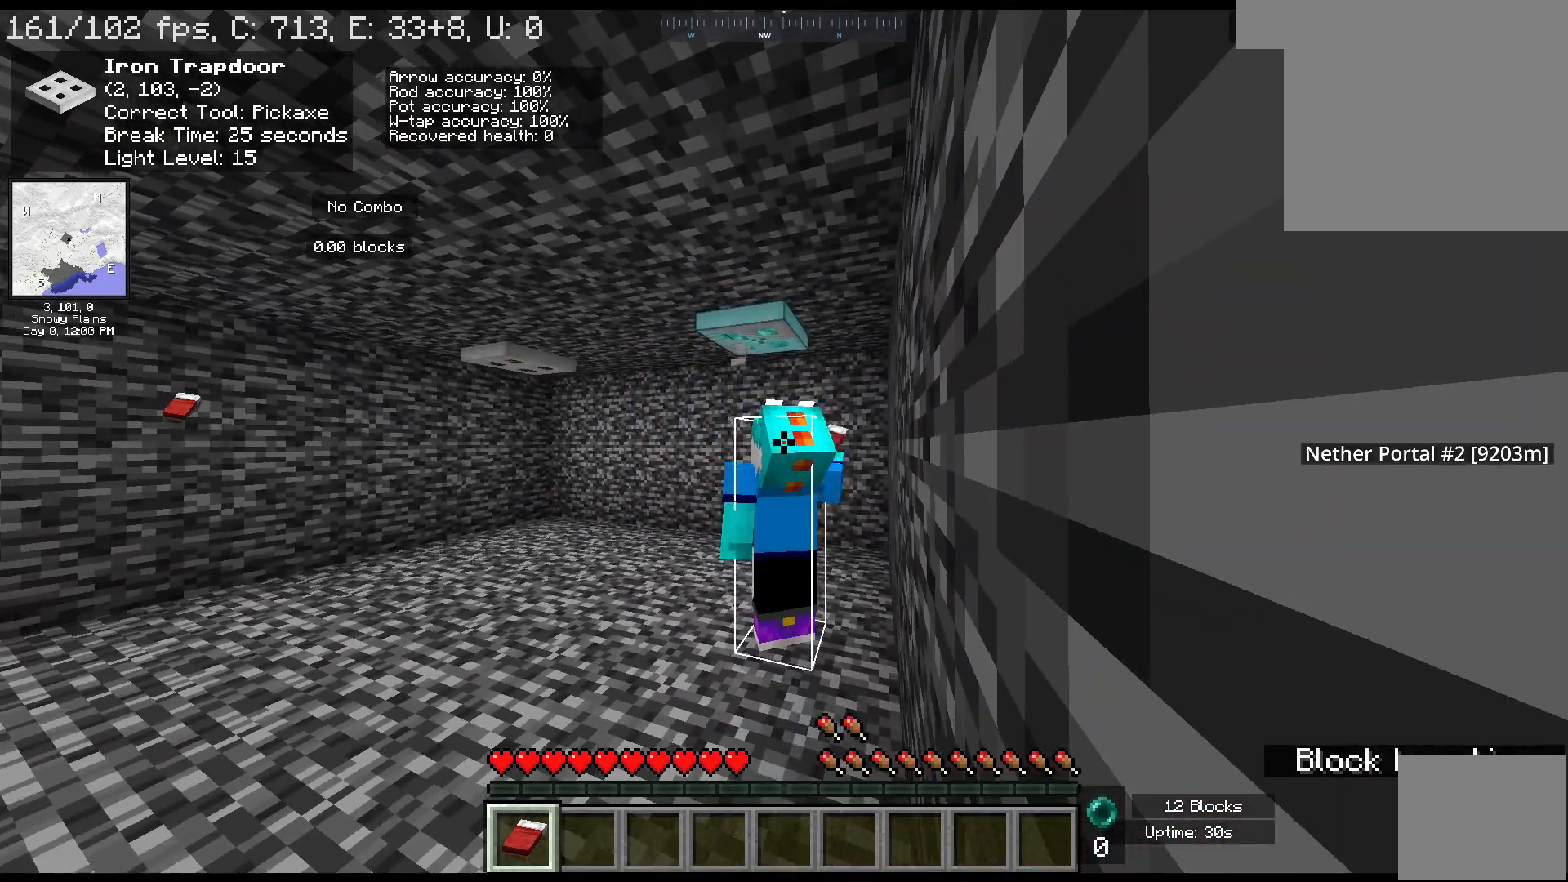
{"keys": [], "mouse": ["left"], "events": []}
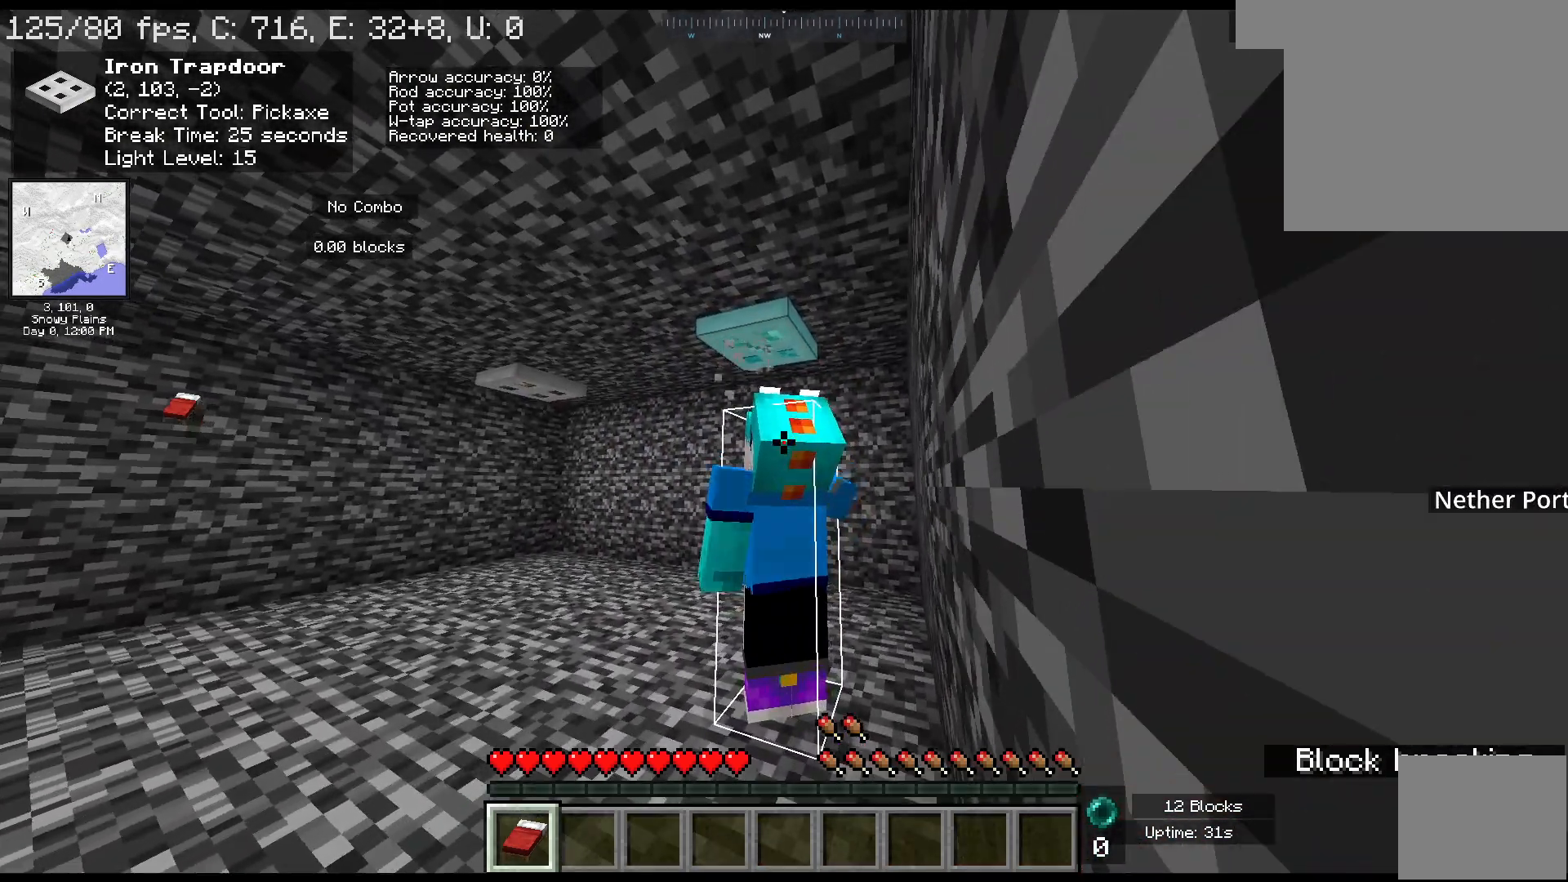
{"keys": [], "mouse": ["left"], "events": []}
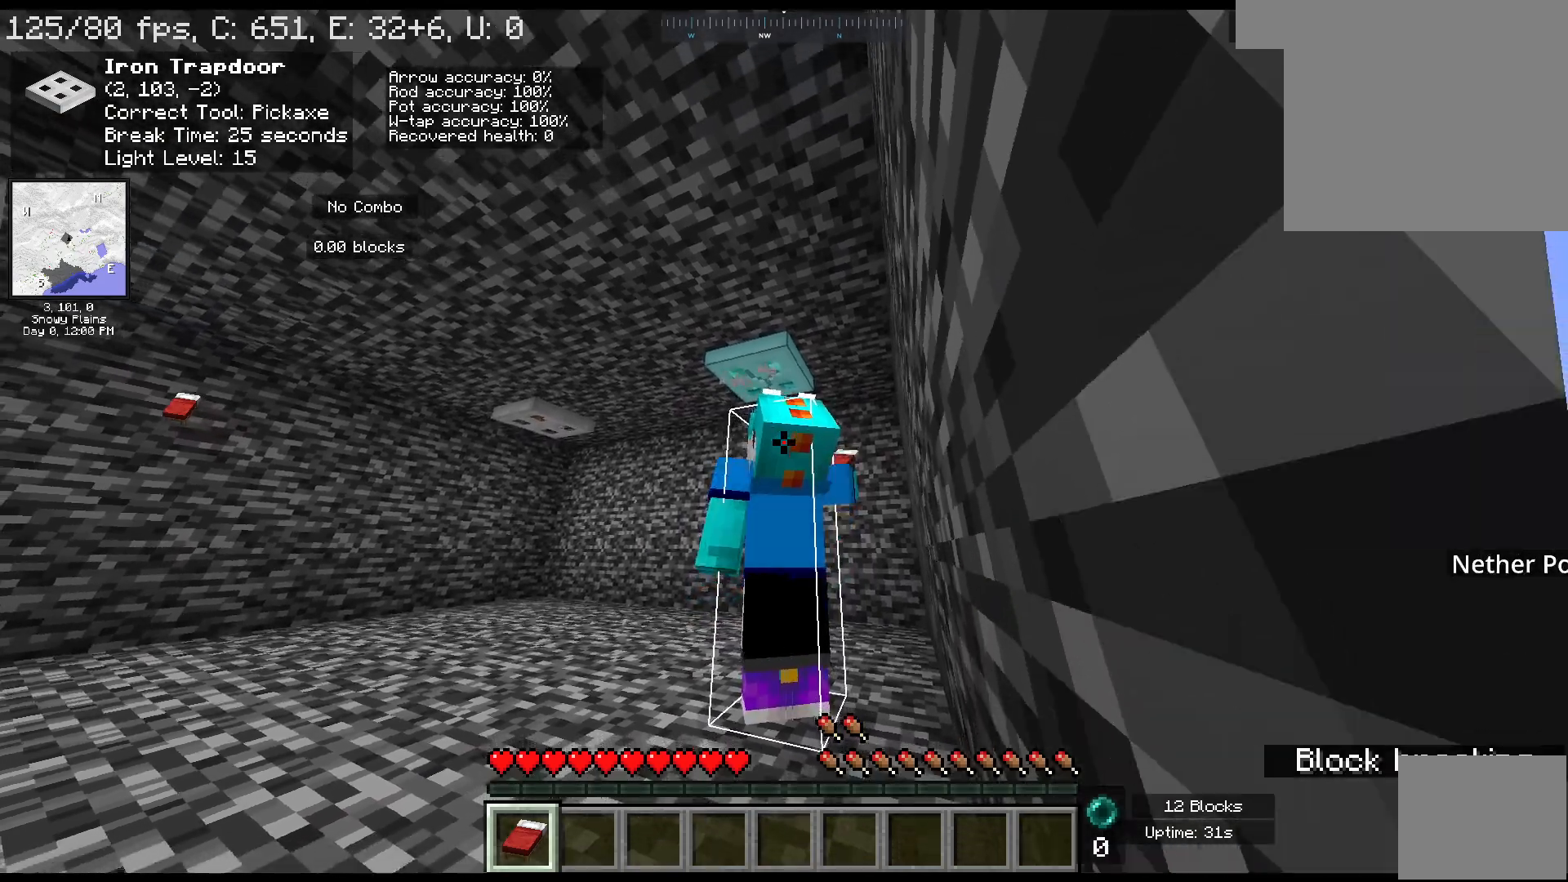
{"keys": [], "mouse": ["left"], "events": []}